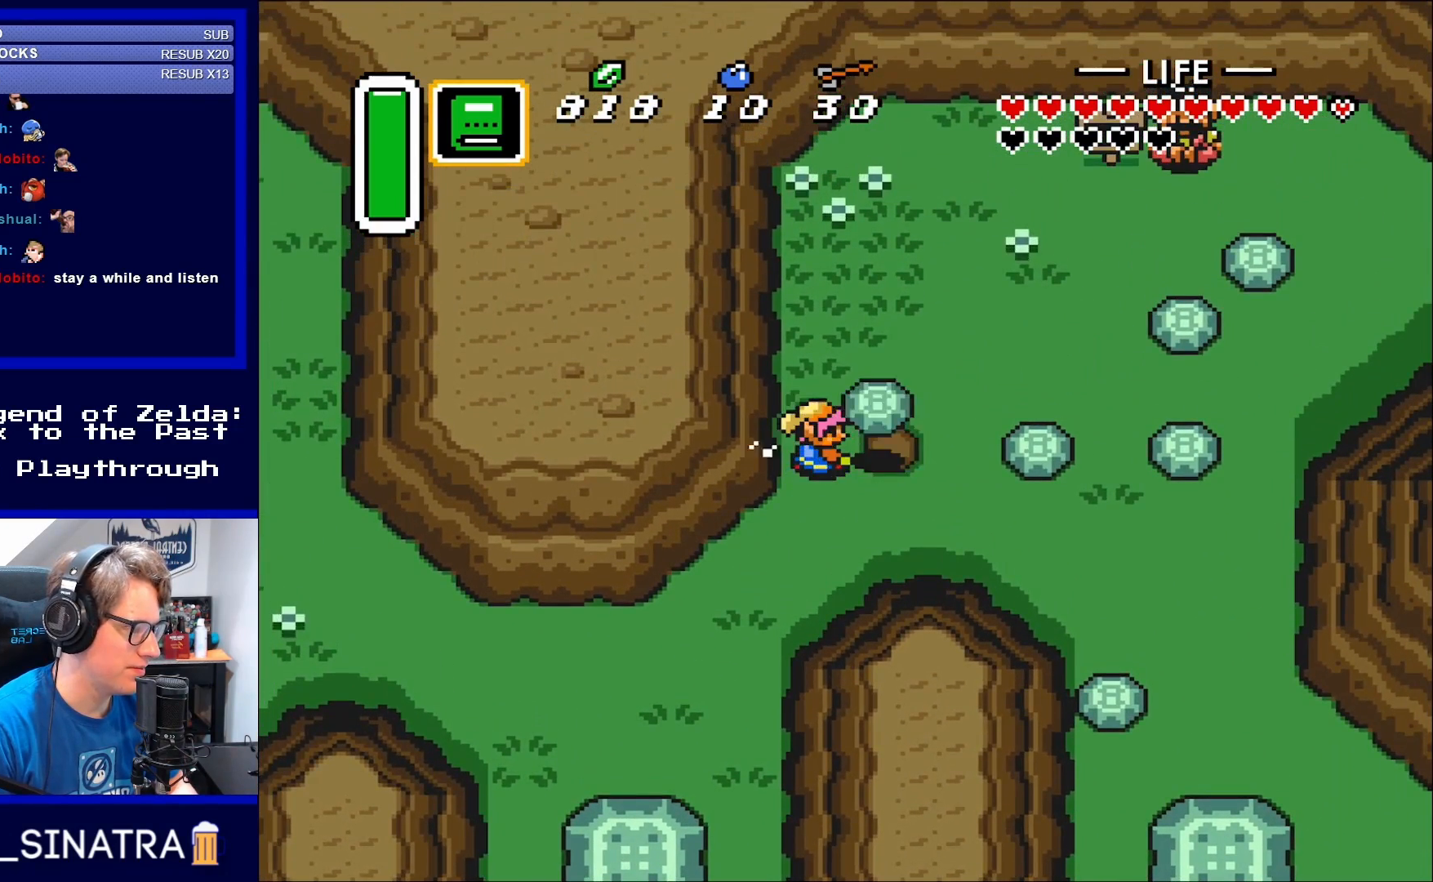
Gameplay with a controller (Nintendo layout); each line is a JSON object with the inputs held at the frame after it. "events" lists button and stick changes between this image and that frame as [ms after this image, input, new state], when the widget could be followed in between. Not read: L3 R3.
{"buttons": ["DPAD_RIGHT"], "events": [[83, "DPAD_RIGHT", "down"], [250, "A", "down"], [317, "A", "up"]]}
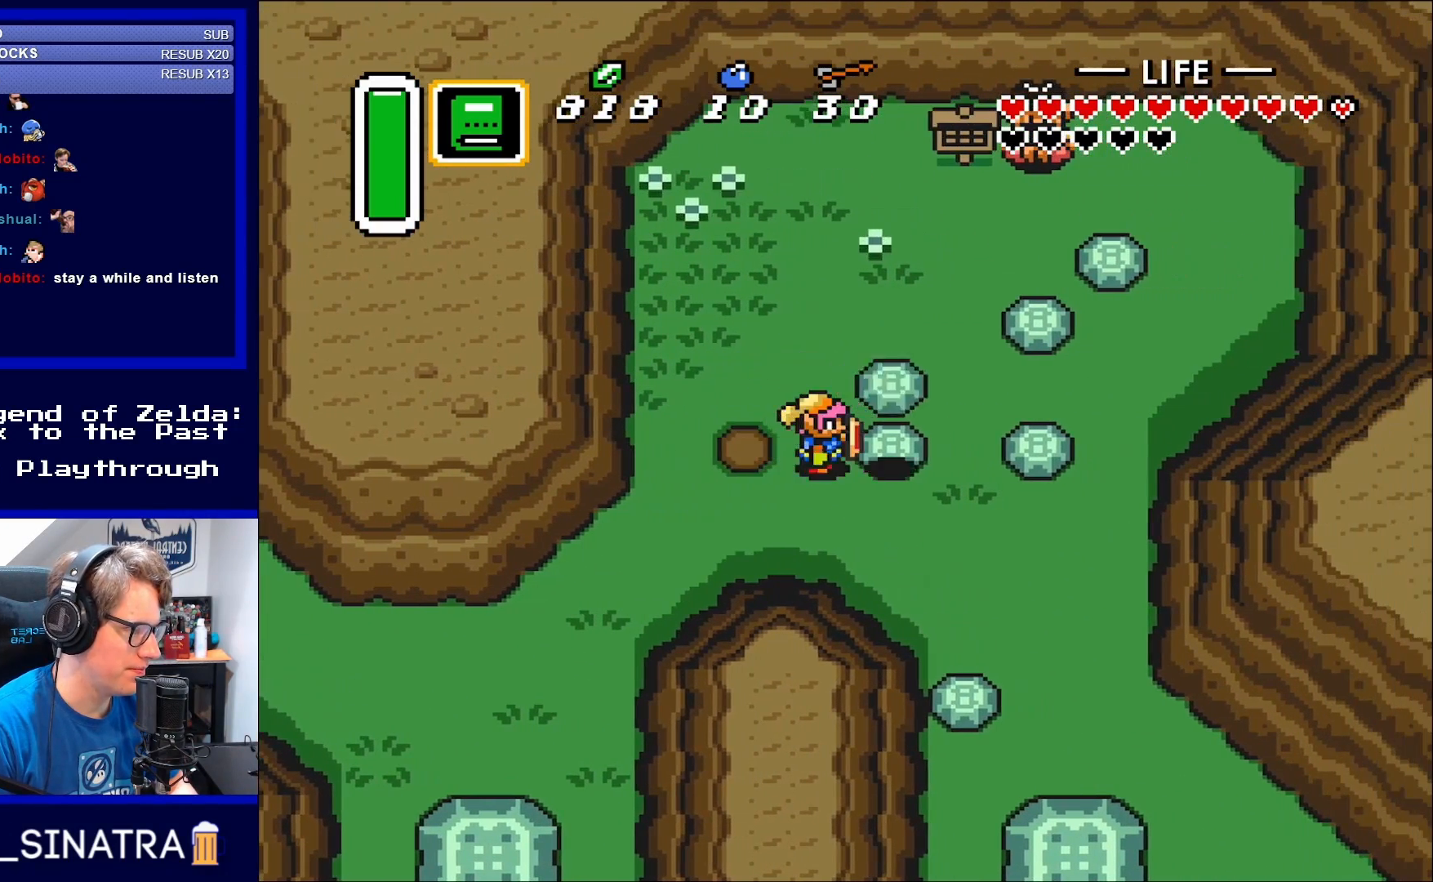
{"buttons": ["DPAD_RIGHT"], "events": [[17, "A", "down"], [117, "A", "up"], [283, "A", "down"], [417, "A", "up"]]}
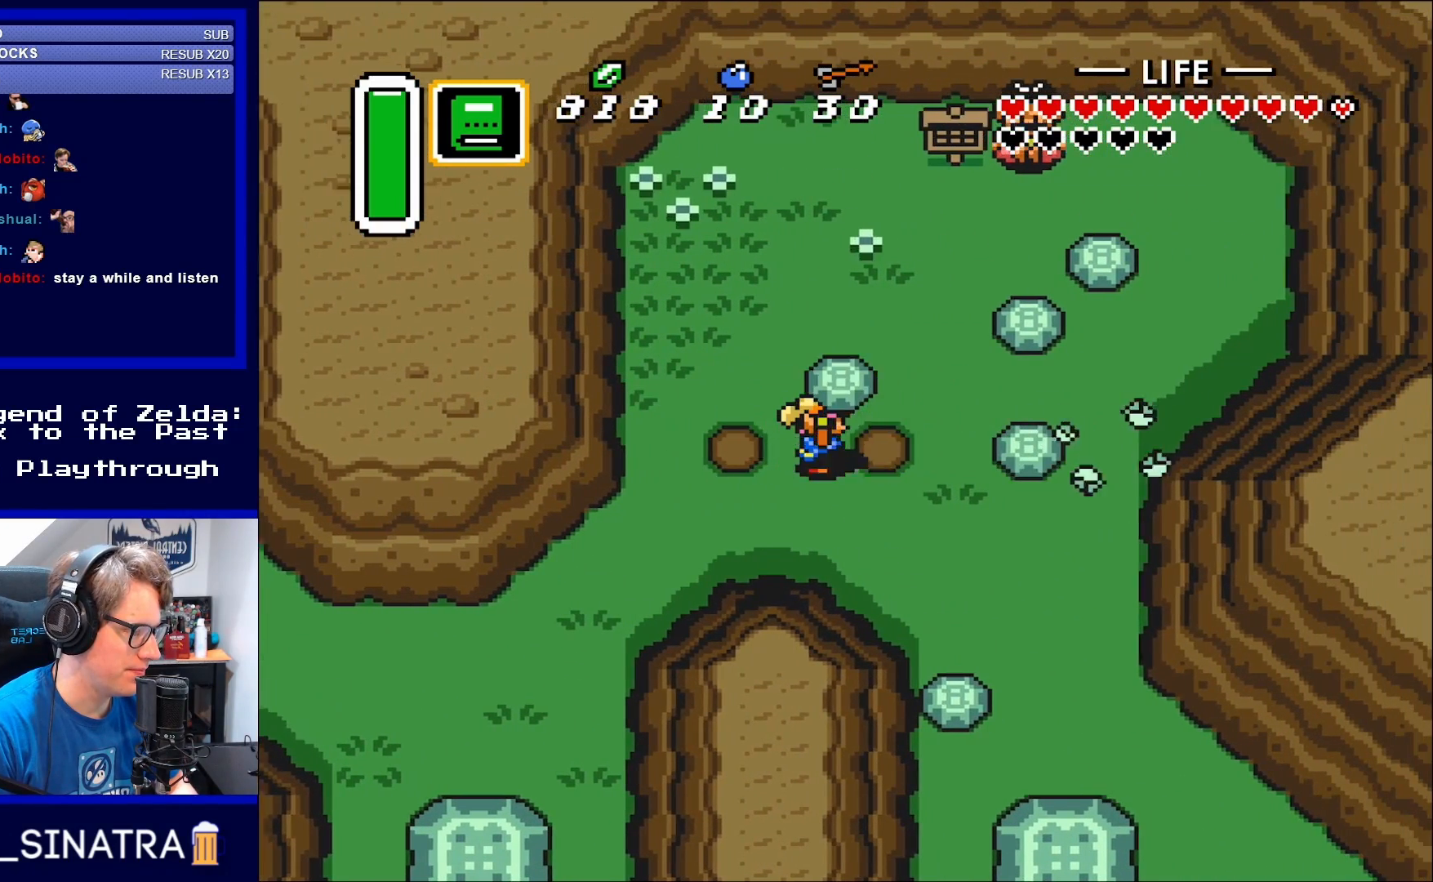
{"buttons": ["DPAD_RIGHT"], "events": [[117, "A", "down"], [217, "A", "up"], [317, "A", "down"], [450, "A", "up"]]}
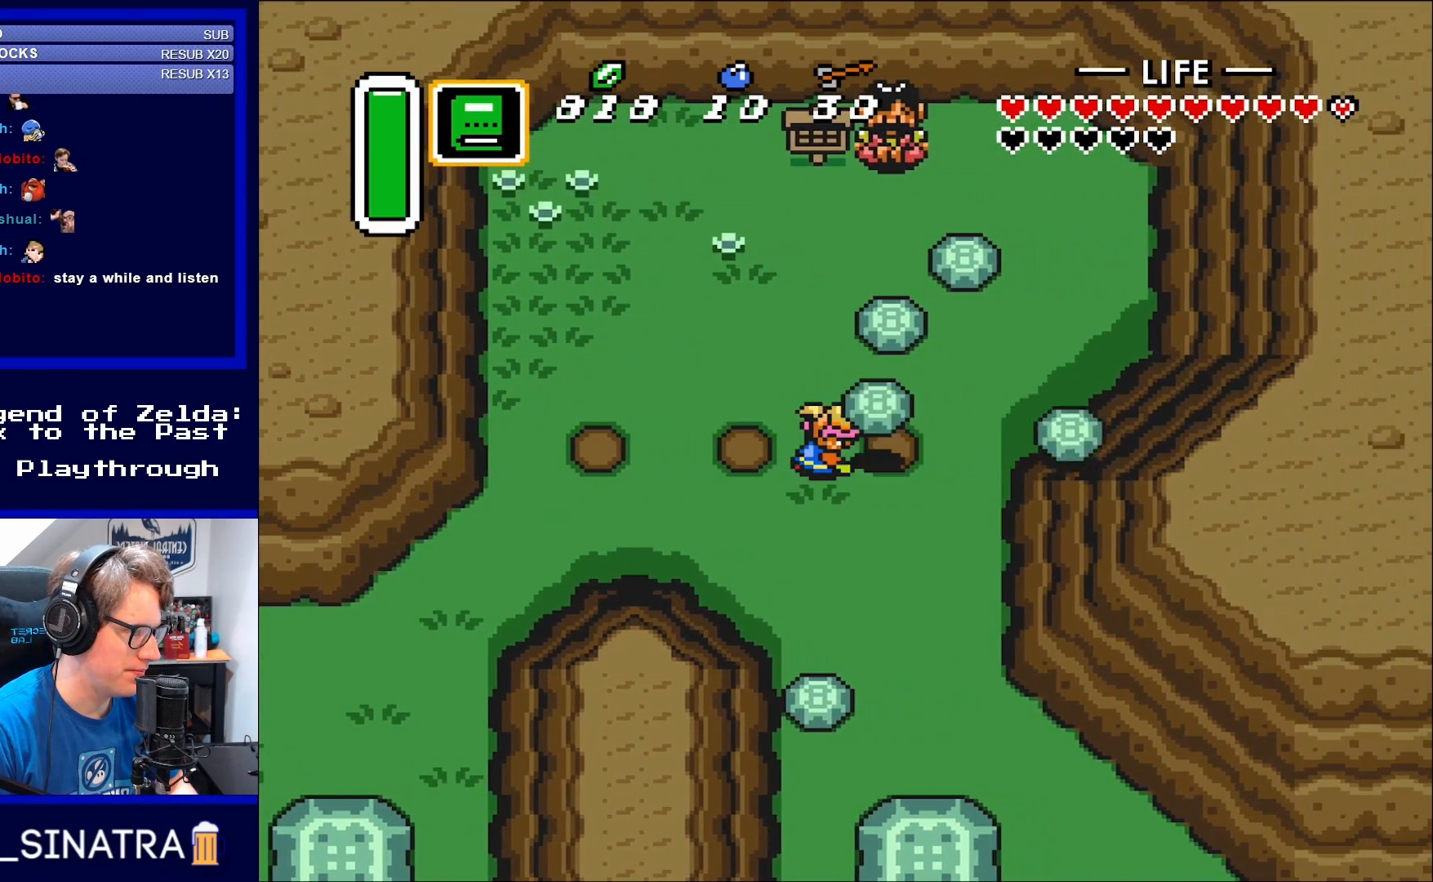
{"buttons": ["A", "DPAD_UP", "DPAD_RIGHT"], "events": [[100, "A", "down"], [250, "A", "up"], [450, "DPAD_UP", "down"], [483, "A", "down"]]}
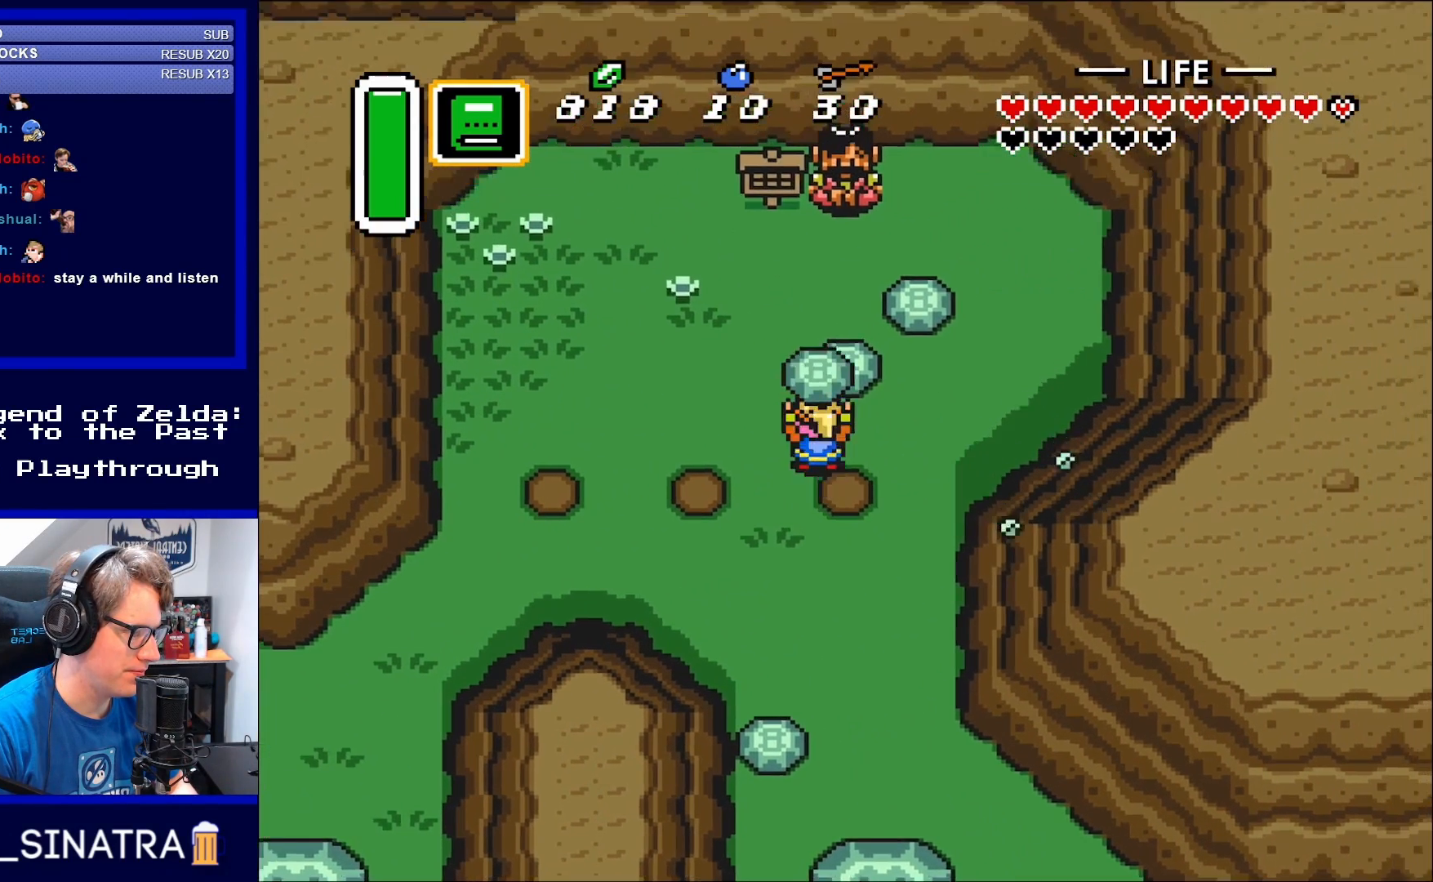
{"buttons": ["DPAD_RIGHT"], "events": [[83, "A", "up"], [117, "DPAD_RIGHT", "up"], [250, "A", "down"], [350, "A", "up"], [400, "DPAD_RIGHT", "down"], [400, "DPAD_UP", "up"]]}
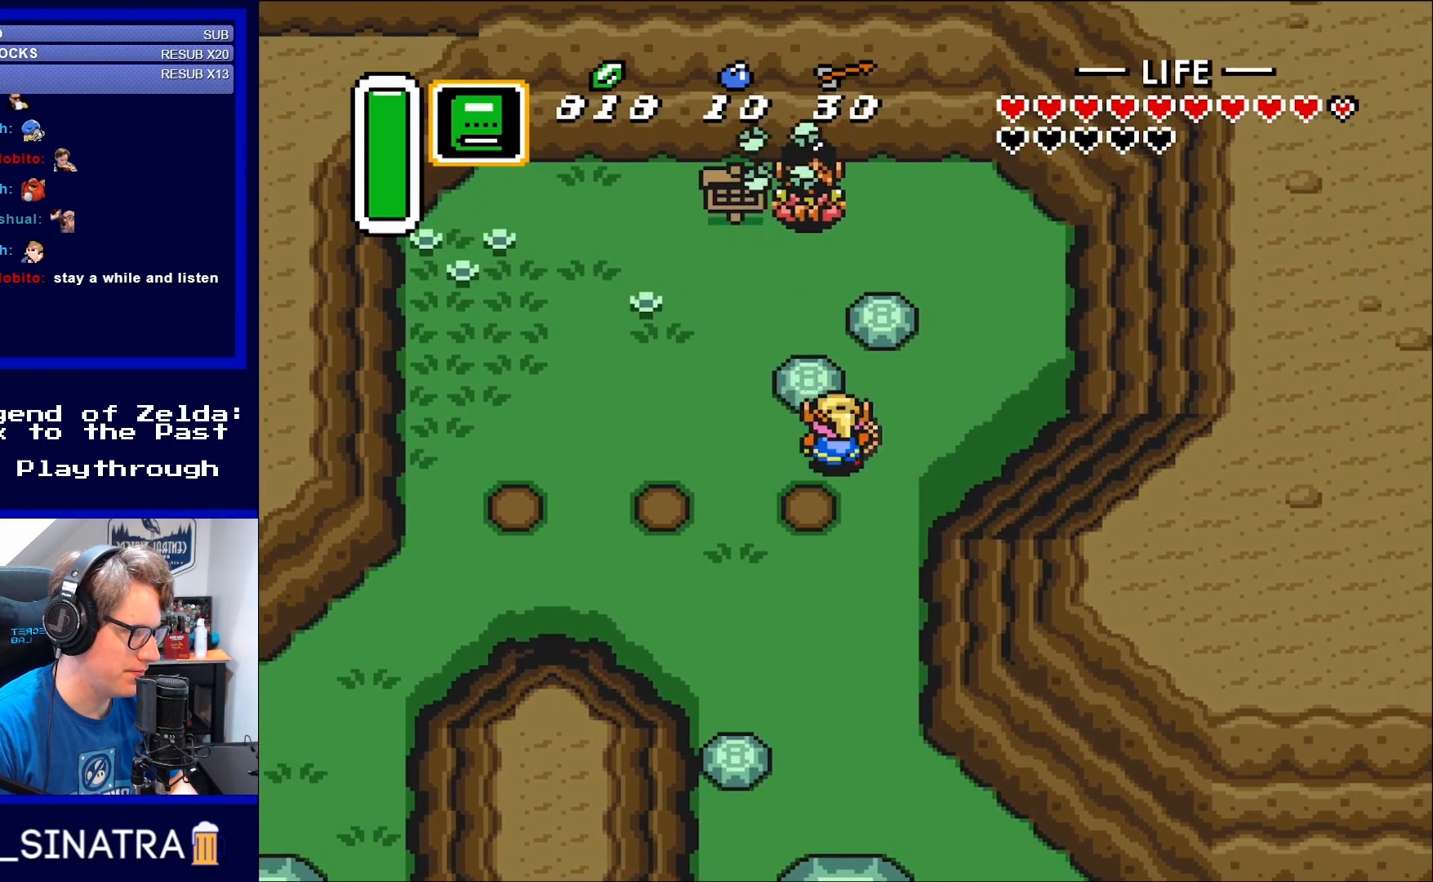
{"buttons": ["A", "DPAD_UP"], "events": [[17, "DPAD_UP", "down"], [50, "DPAD_RIGHT", "up"], [150, "A", "down"], [250, "A", "up"], [450, "A", "down"]]}
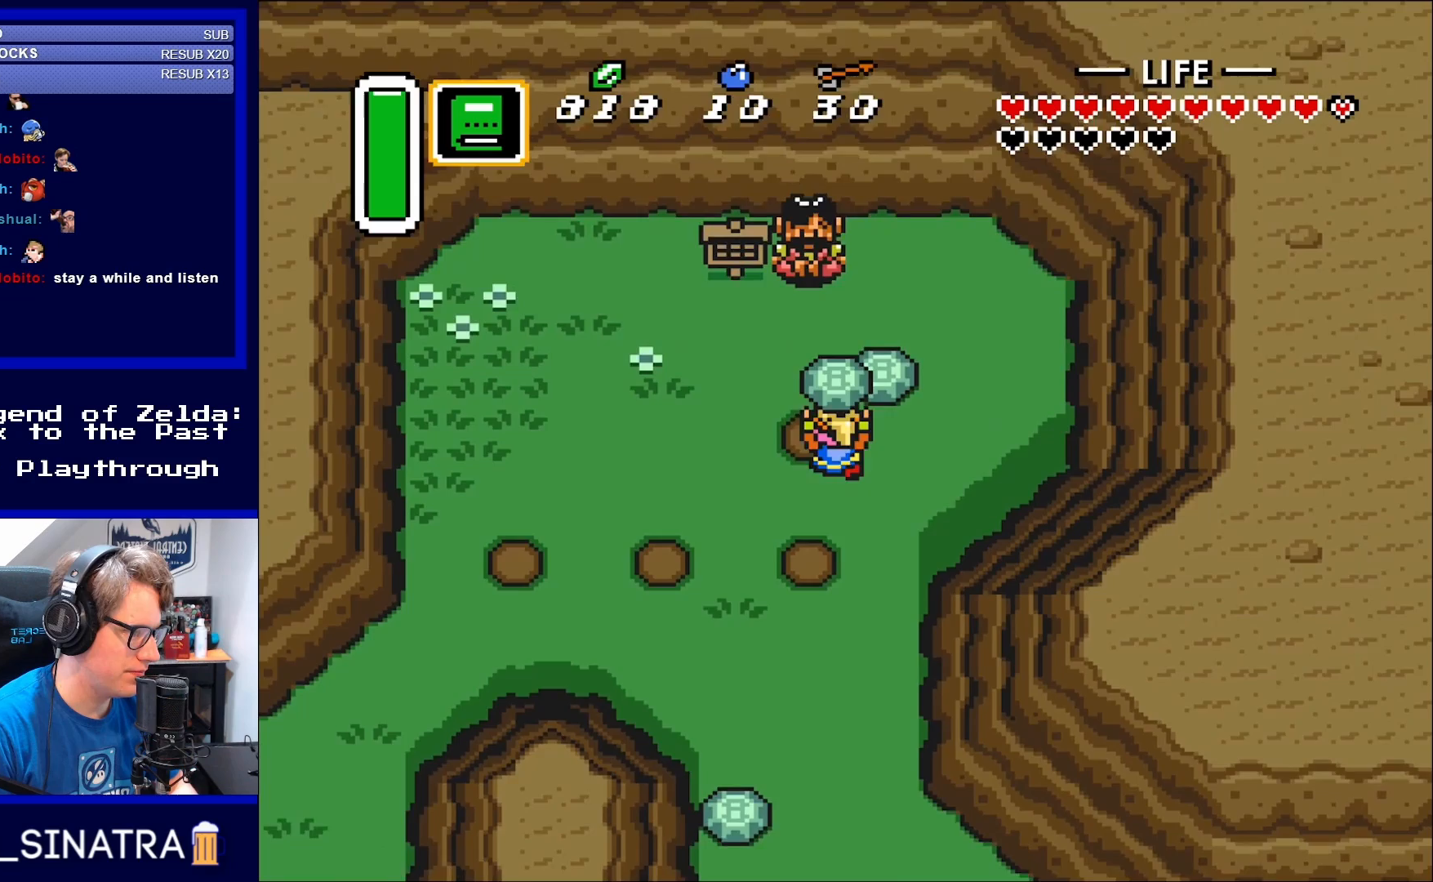
{"buttons": ["DPAD_DOWN"], "events": [[17, "A", "up"], [167, "A", "down"], [167, "DPAD_DOWN", "down"], [167, "DPAD_UP", "up"], [283, "A", "up"]]}
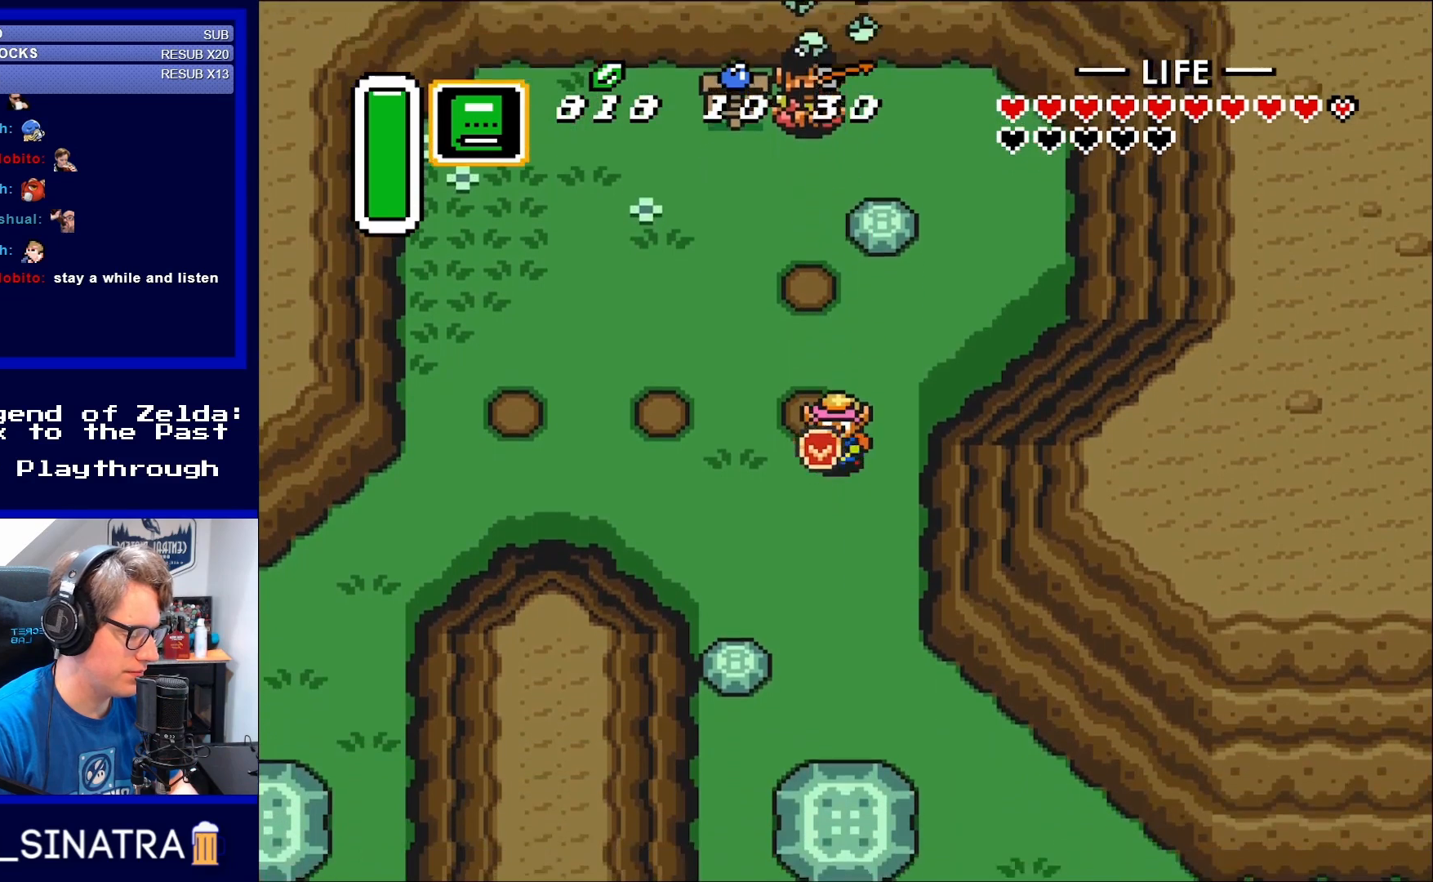
{"buttons": ["DPAD_DOWN", "DPAD_RIGHT"], "events": [[383, "DPAD_RIGHT", "down"]]}
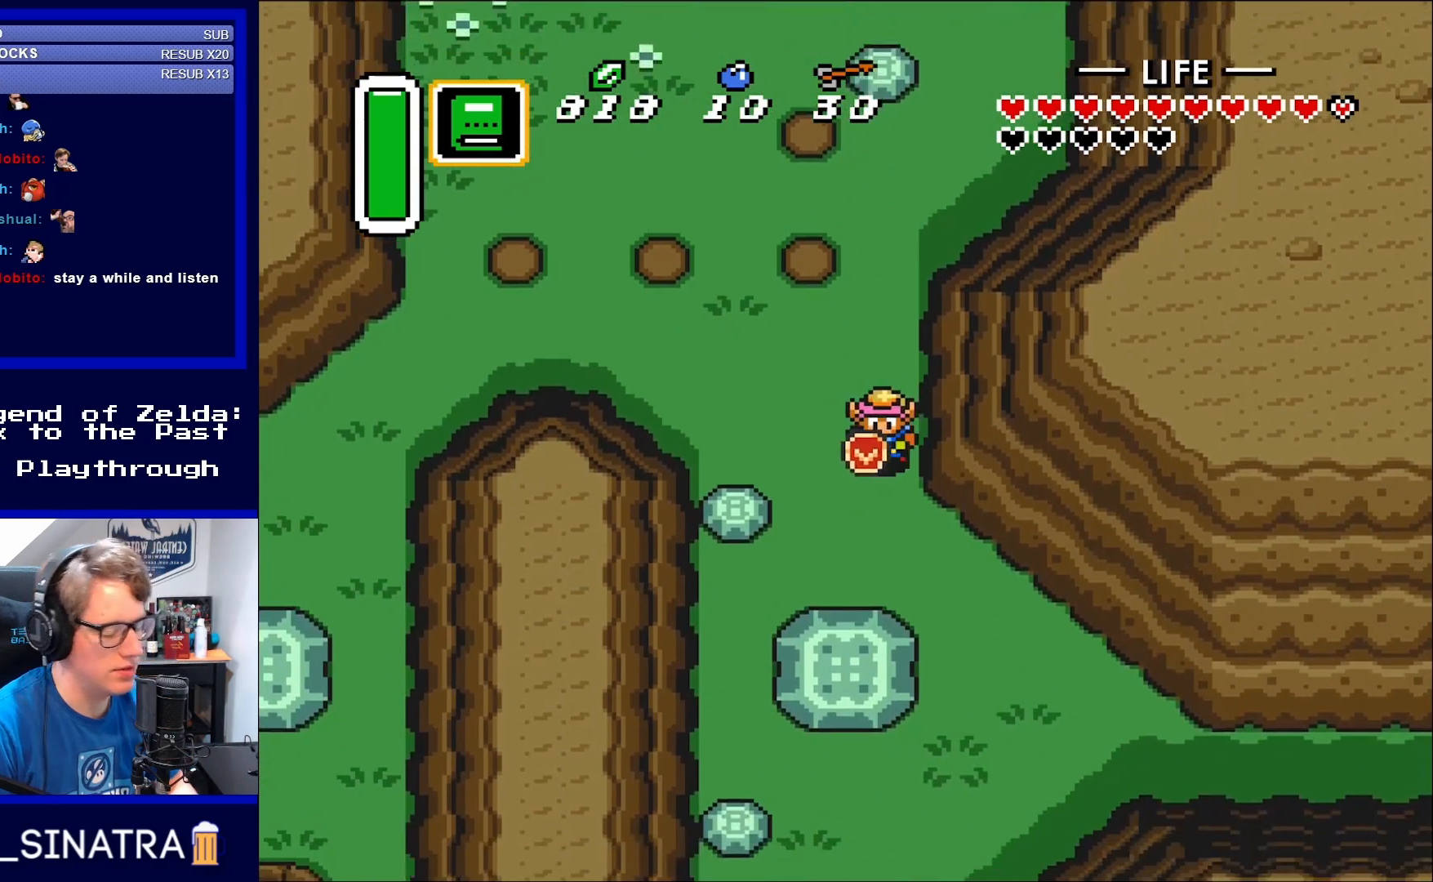
{"buttons": ["DPAD_DOWN"], "events": [[50, "DPAD_RIGHT", "up"]]}
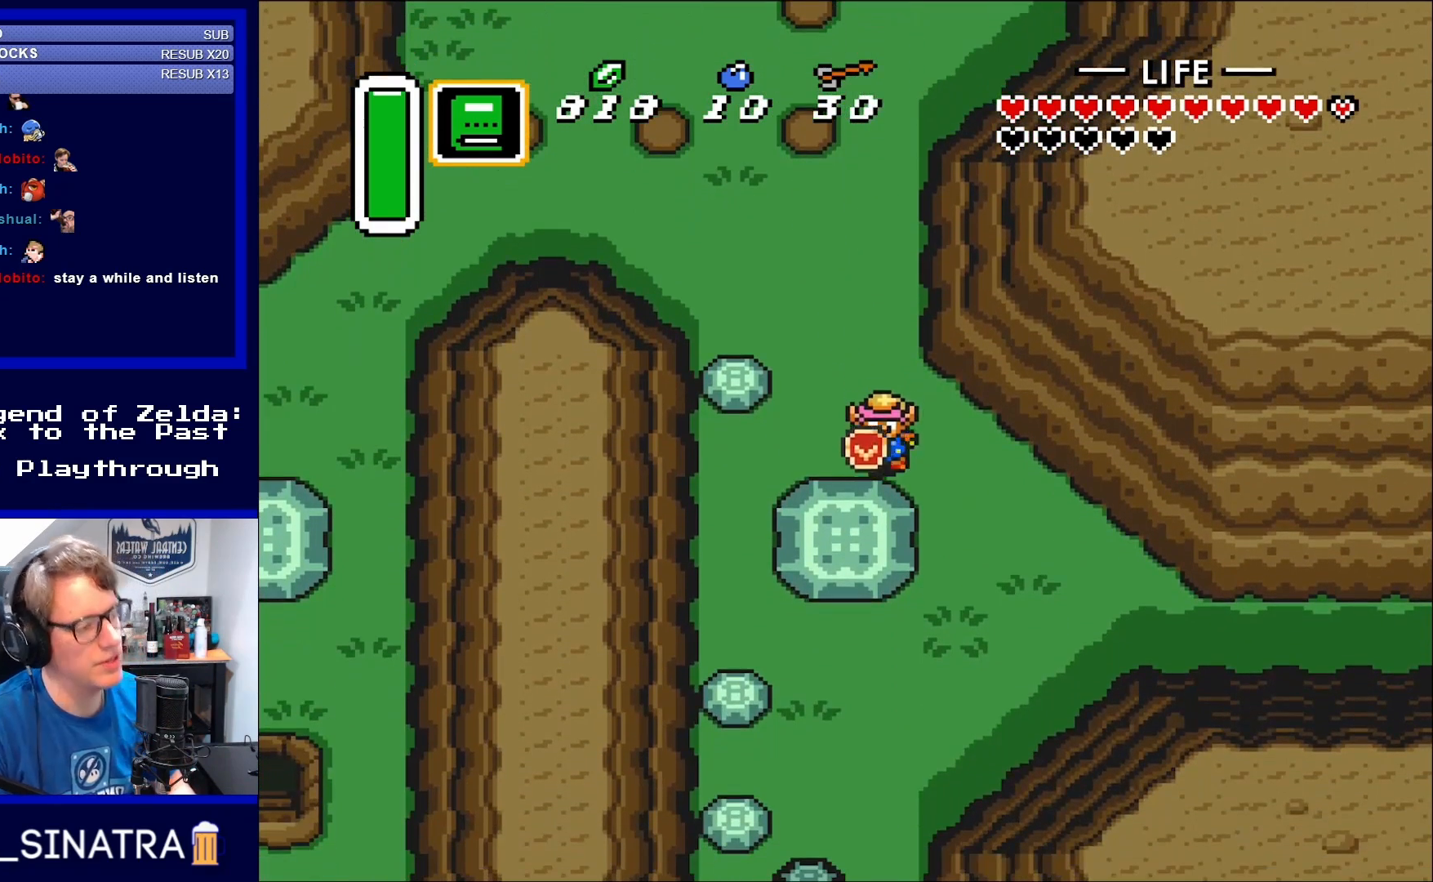
{"buttons": [], "events": [[350, "DPAD_DOWN", "up"]]}
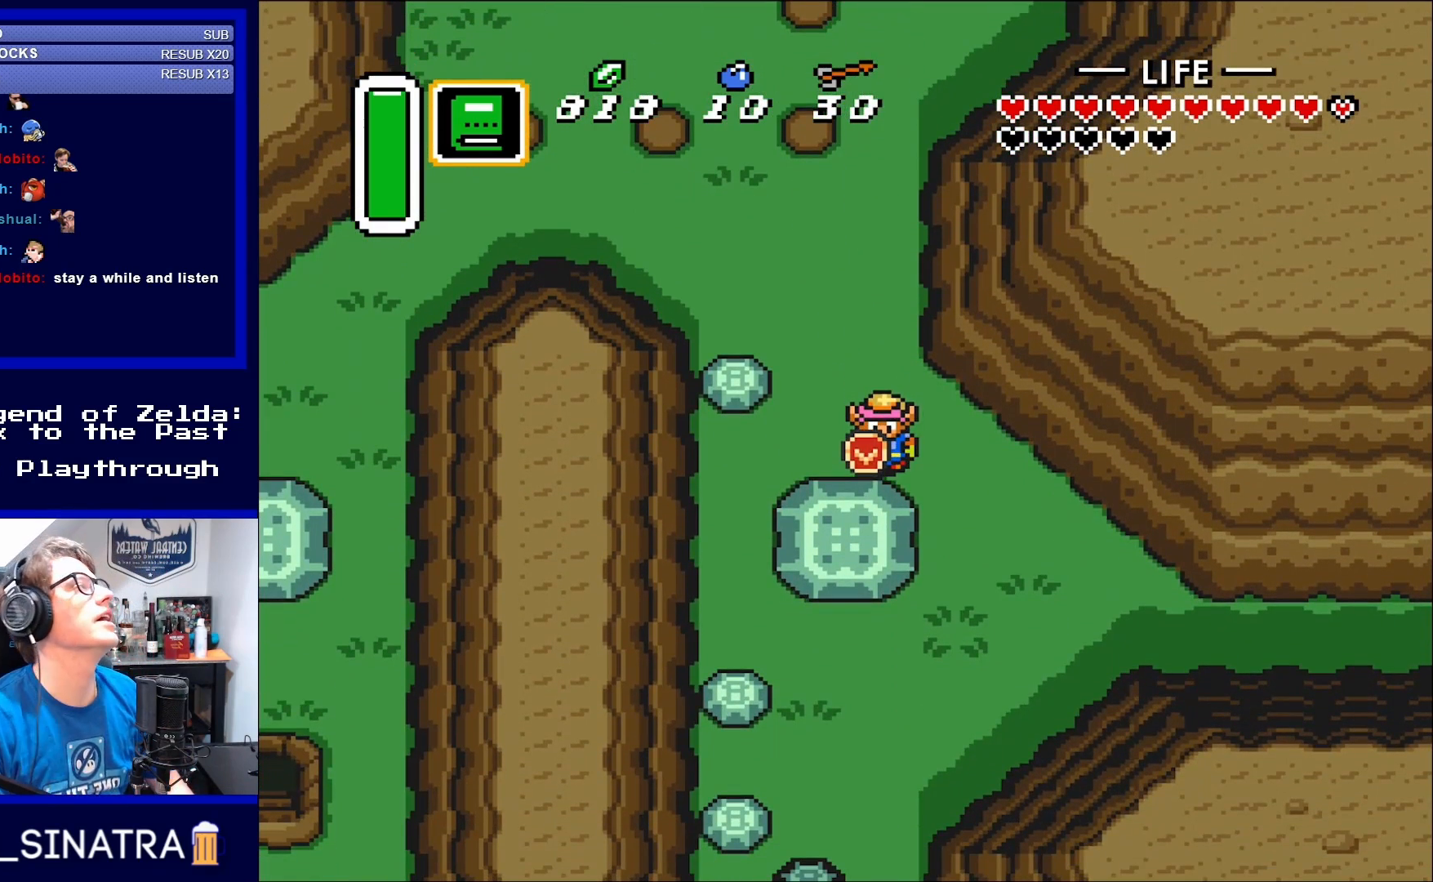
{"buttons": [], "events": []}
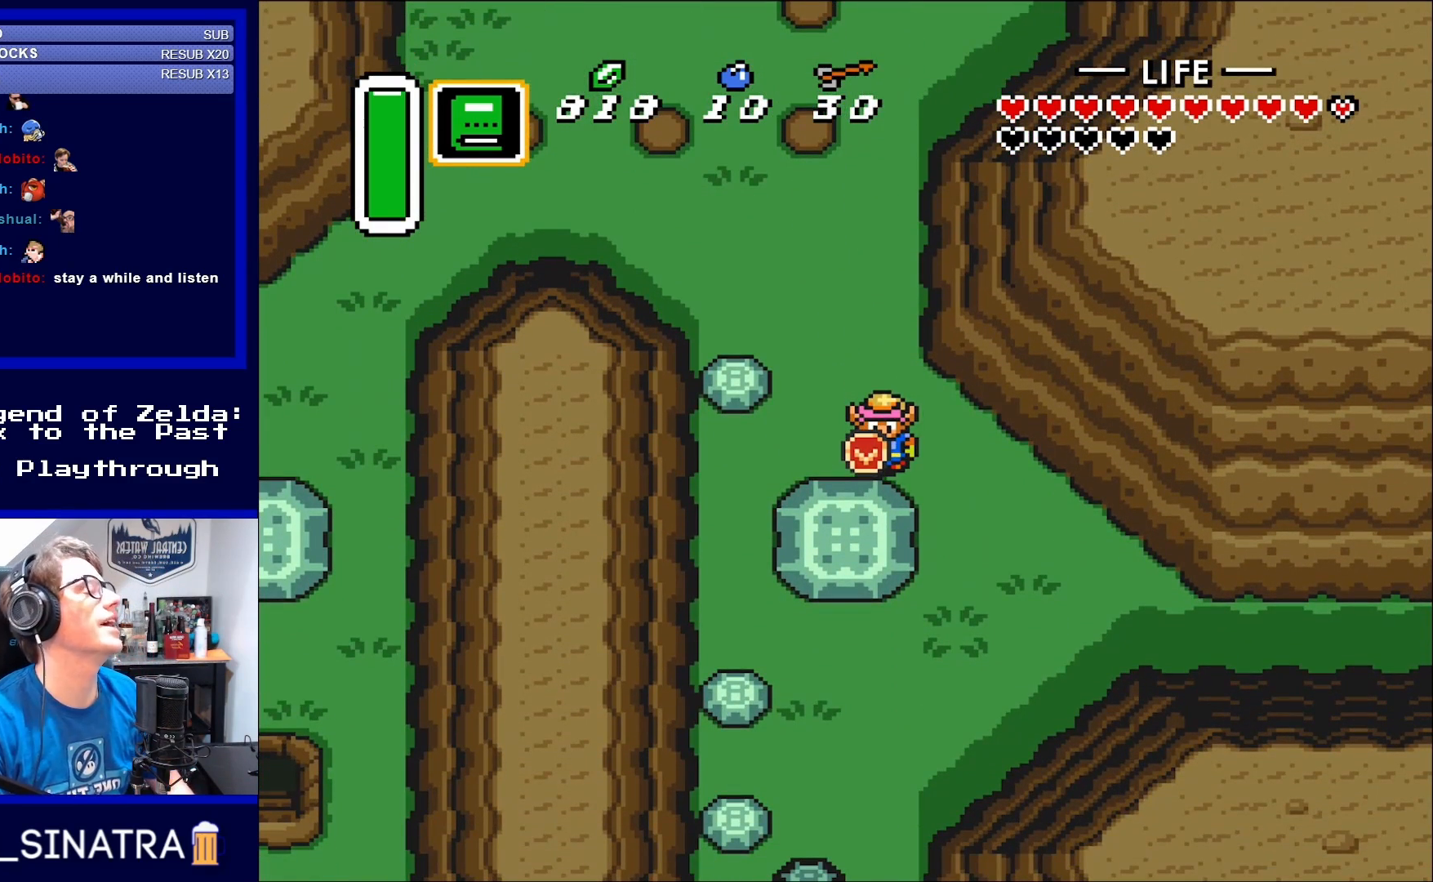
{"buttons": [], "events": []}
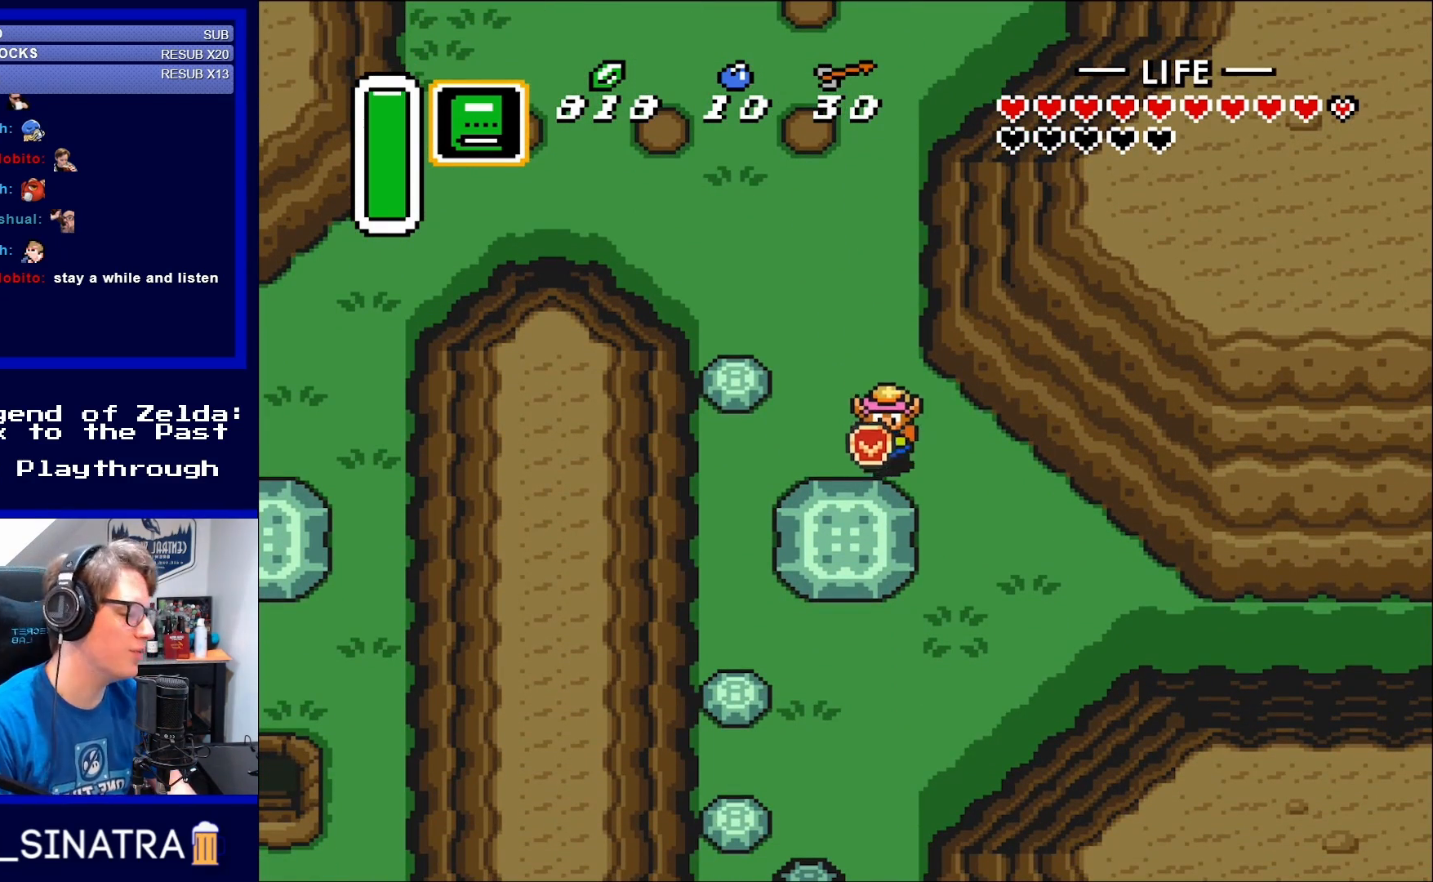
{"buttons": ["DPAD_DOWN"], "events": [[17, "DPAD_DOWN", "down"], [117, "DPAD_RIGHT", "down"], [383, "DPAD_RIGHT", "up"]]}
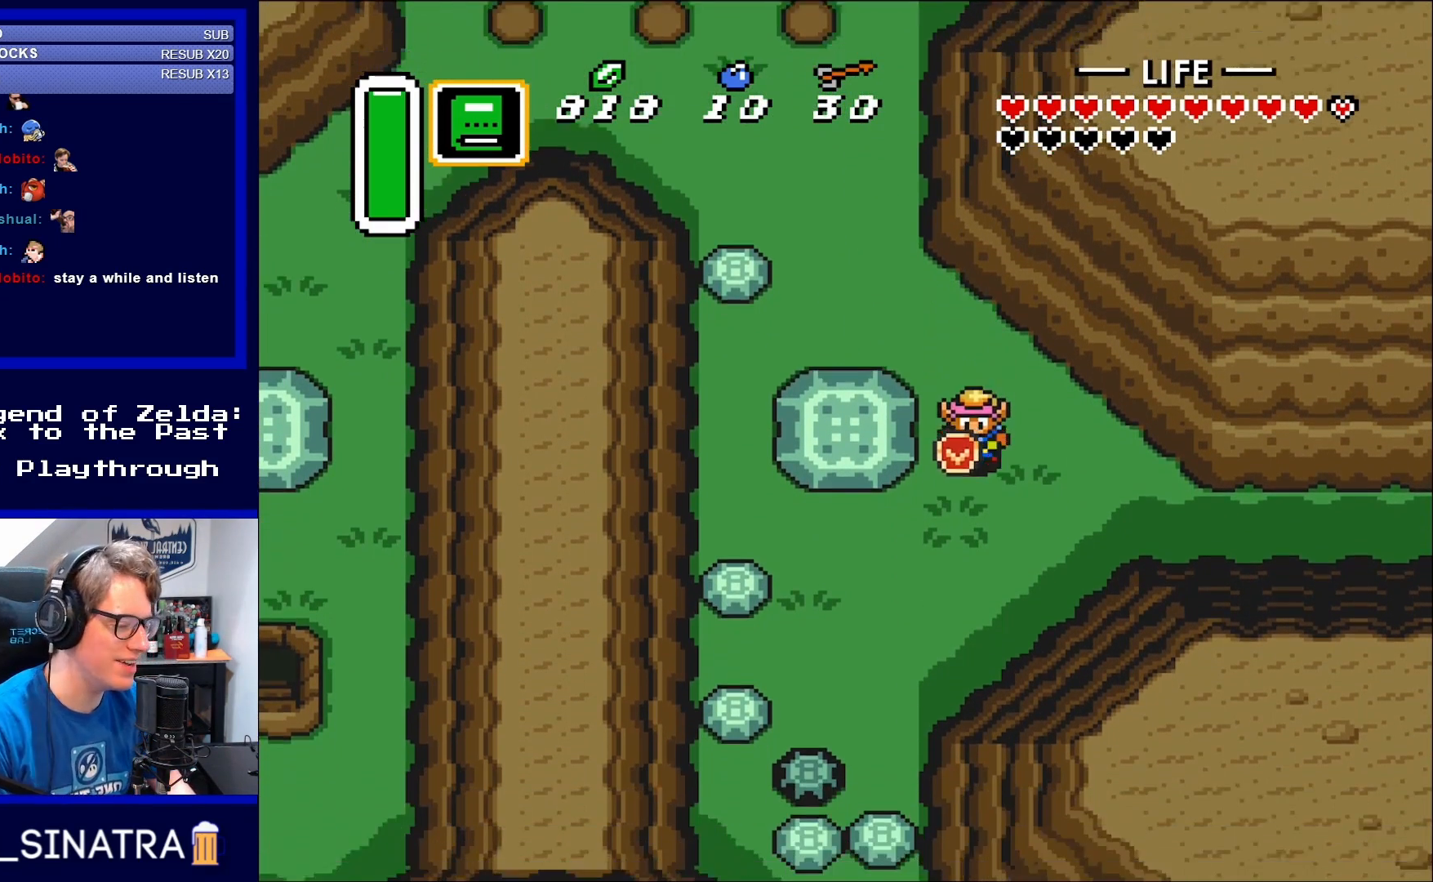
{"buttons": ["DPAD_DOWN"], "events": [[183, "DPAD_LEFT", "down"], [217, "DPAD_DOWN", "up"], [283, "DPAD_DOWN", "down"], [317, "DPAD_LEFT", "up"]]}
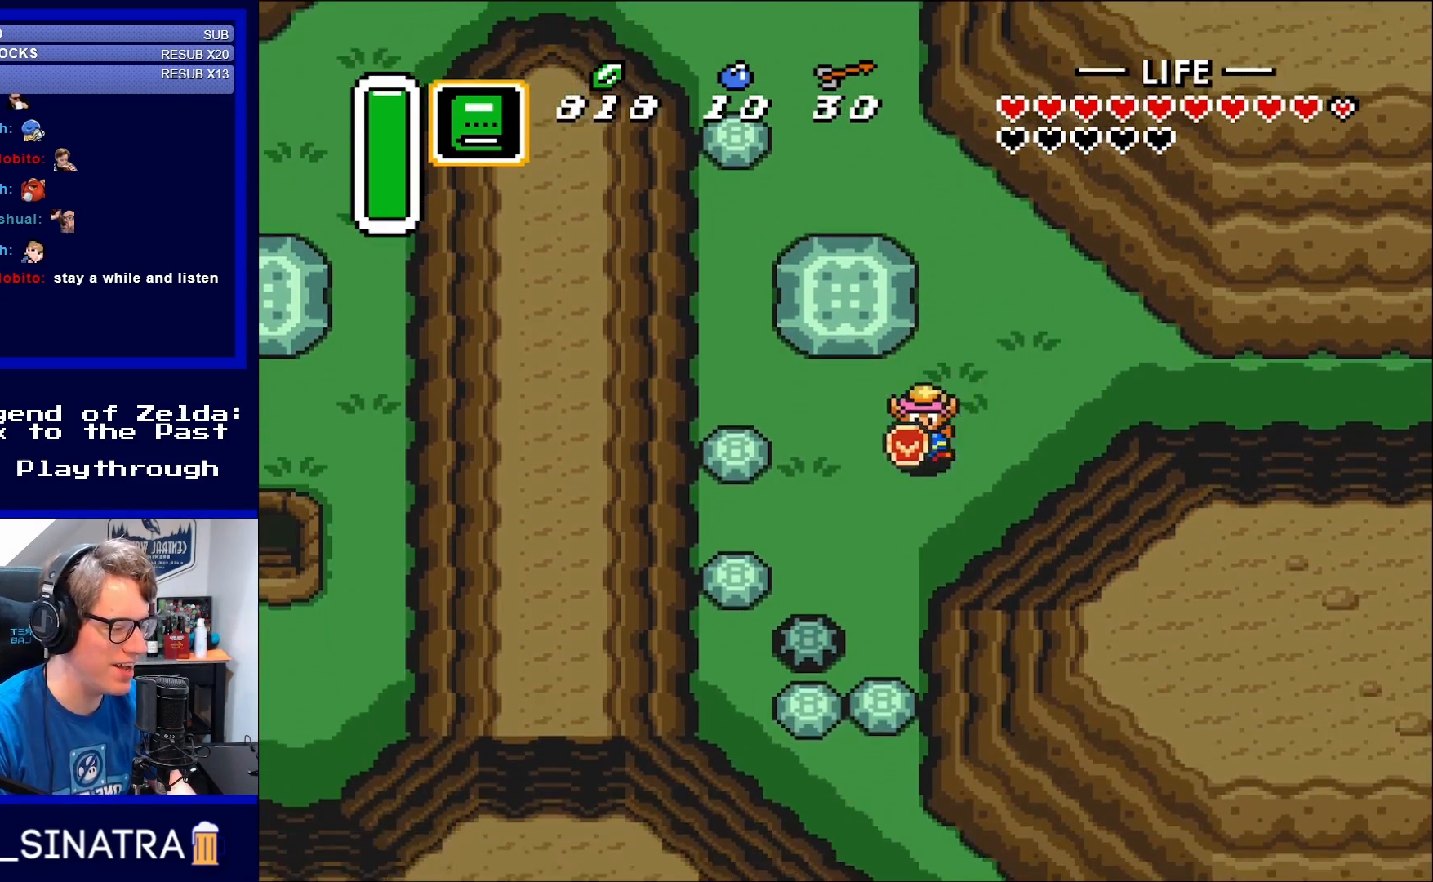
{"buttons": ["DPAD_DOWN", "DPAD_LEFT"], "events": [[17, "DPAD_LEFT", "down"]]}
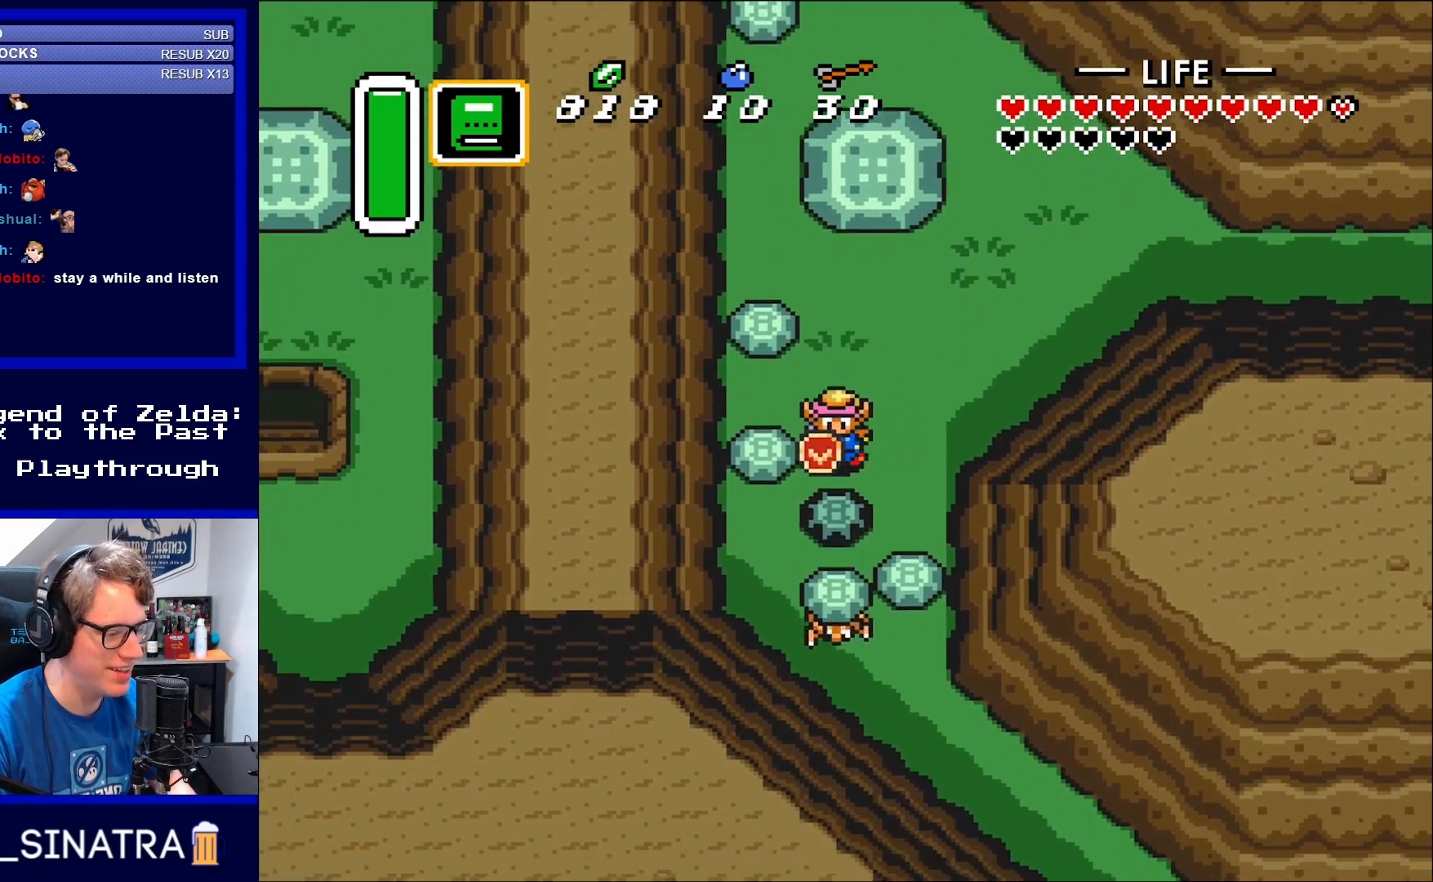
{"buttons": ["DPAD_DOWN"], "events": [[83, "DPAD_LEFT", "up"], [183, "A", "down"], [250, "DPAD_DOWN", "up"], [283, "A", "up"], [383, "DPAD_DOWN", "down"]]}
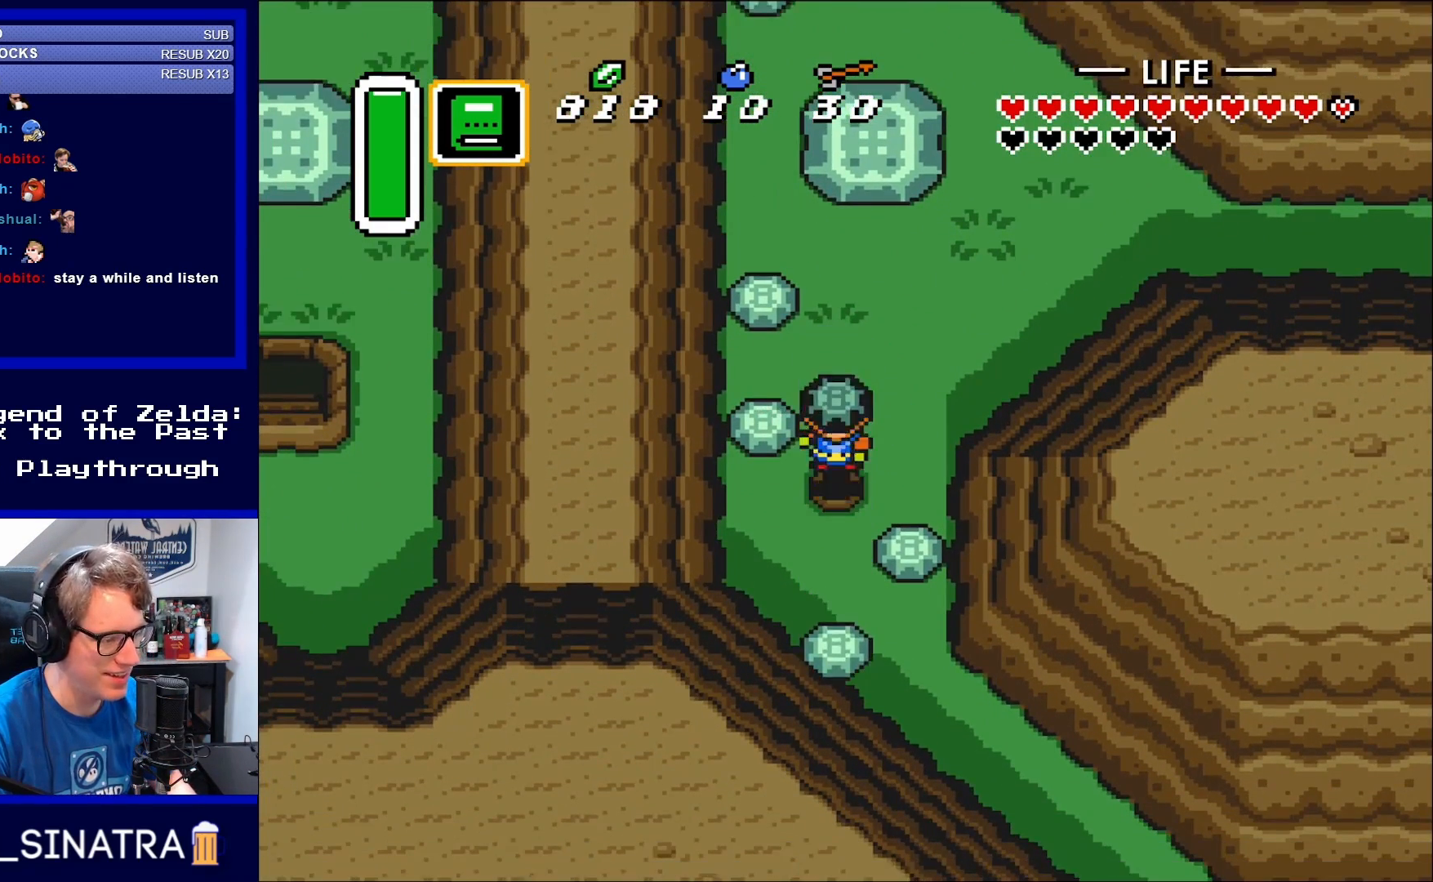
{"buttons": ["DPAD_DOWN"], "events": [[50, "DPAD_DOWN", "up"], [83, "A", "down"], [183, "A", "up"], [217, "DPAD_DOWN", "down"]]}
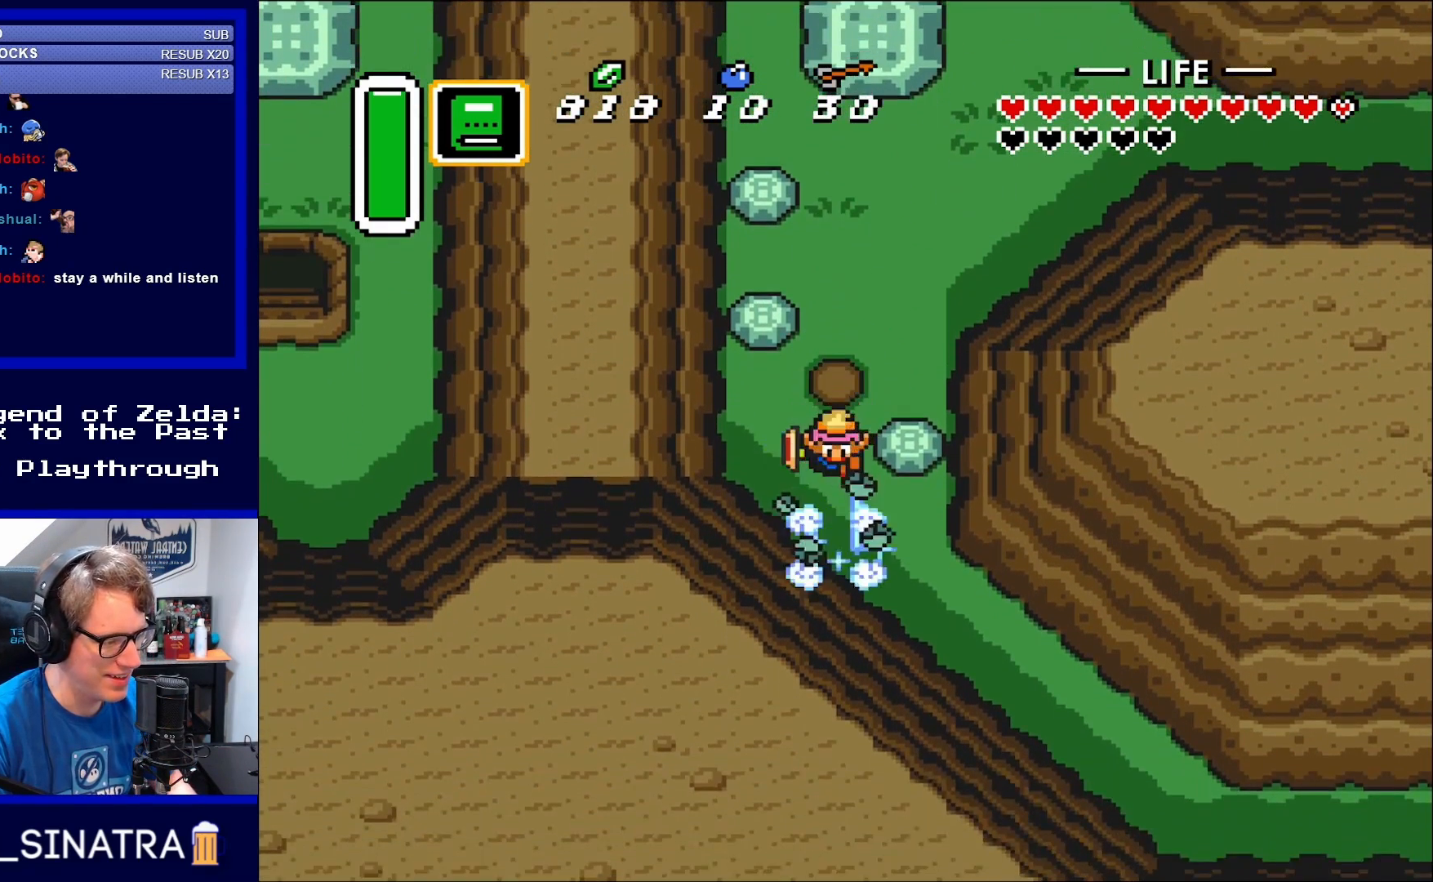
{"buttons": ["DPAD_RIGHT"], "events": [[17, "B", "down"], [50, "DPAD_DOWN", "up"], [133, "B", "up"], [250, "DPAD_DOWN", "down"], [367, "DPAD_RIGHT", "down"], [400, "DPAD_DOWN", "up"]]}
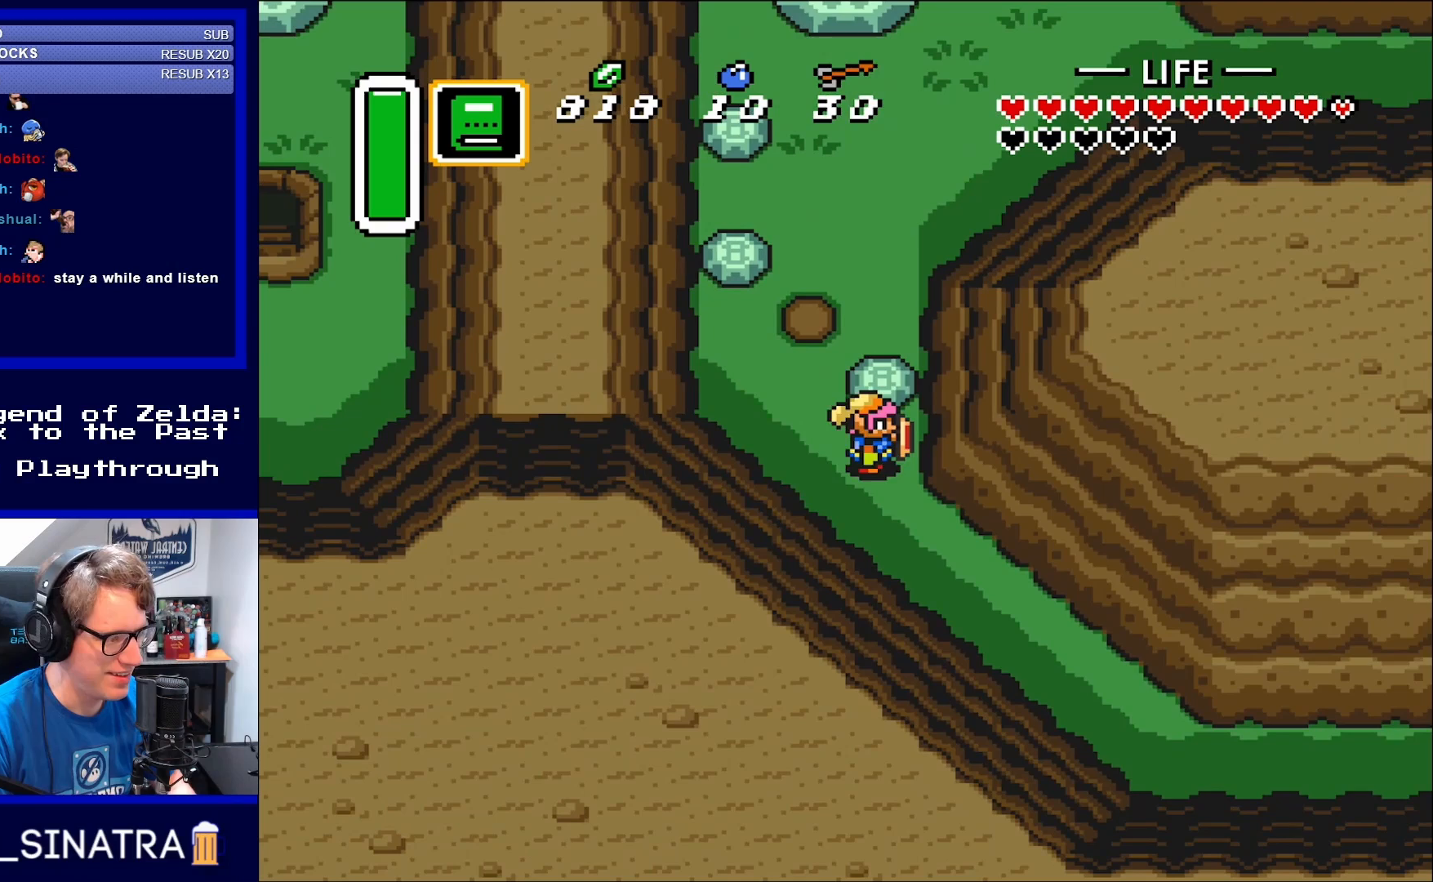
{"buttons": ["DPAD_LEFT"], "events": [[83, "DPAD_RIGHT", "up"], [167, "DPAD_UP", "down"], [283, "A", "down"], [350, "DPAD_UP", "up"], [383, "A", "up"], [483, "DPAD_LEFT", "down"]]}
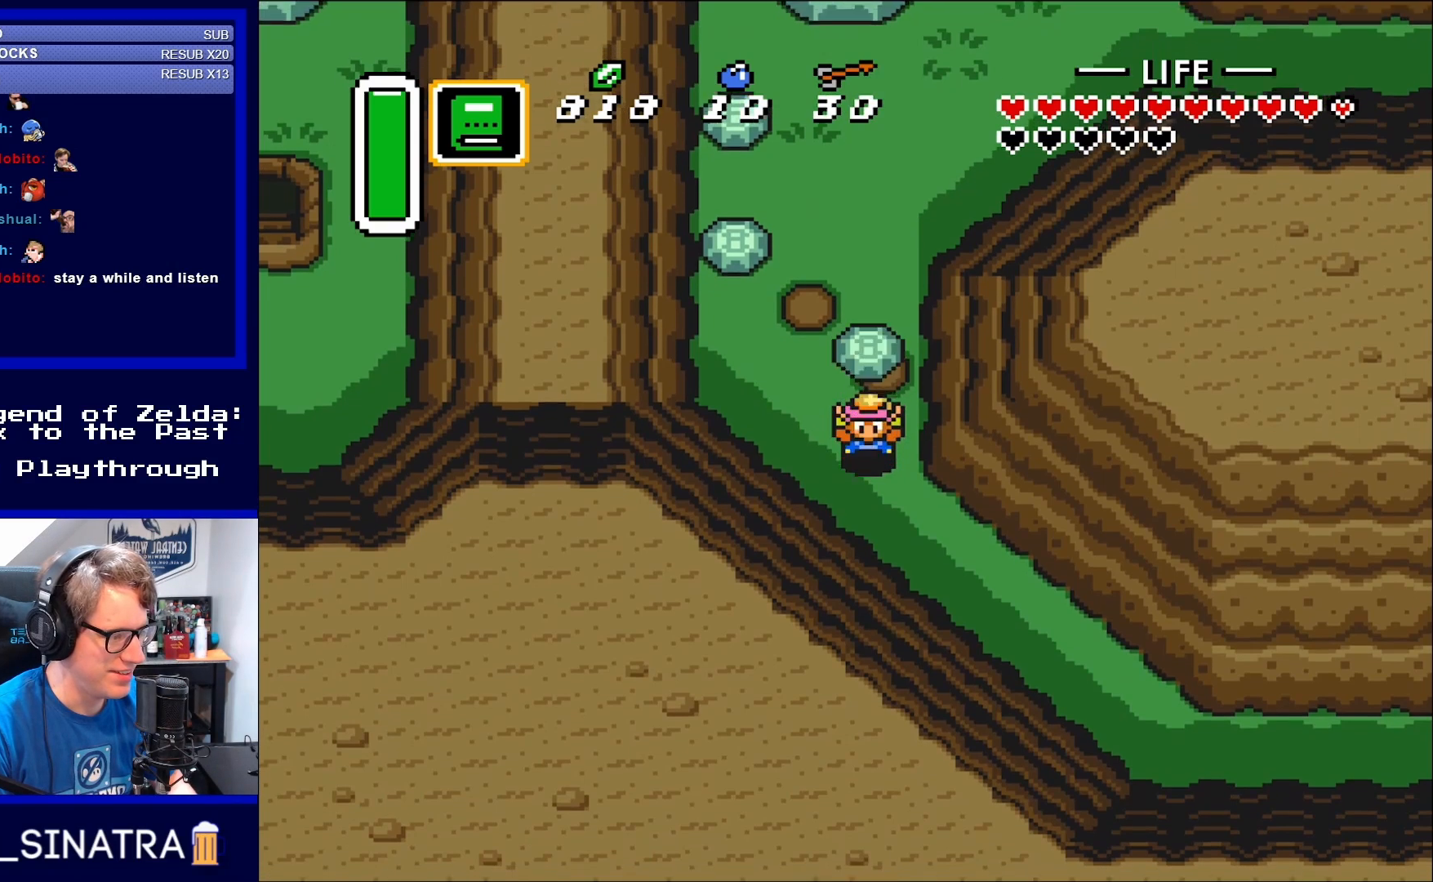
{"buttons": ["DPAD_DOWN", "DPAD_RIGHT"], "events": [[17, "DPAD_DOWN", "down"], [17, "DPAD_LEFT", "up"], [217, "A", "down"], [283, "A", "up"], [283, "DPAD_RIGHT", "down"]]}
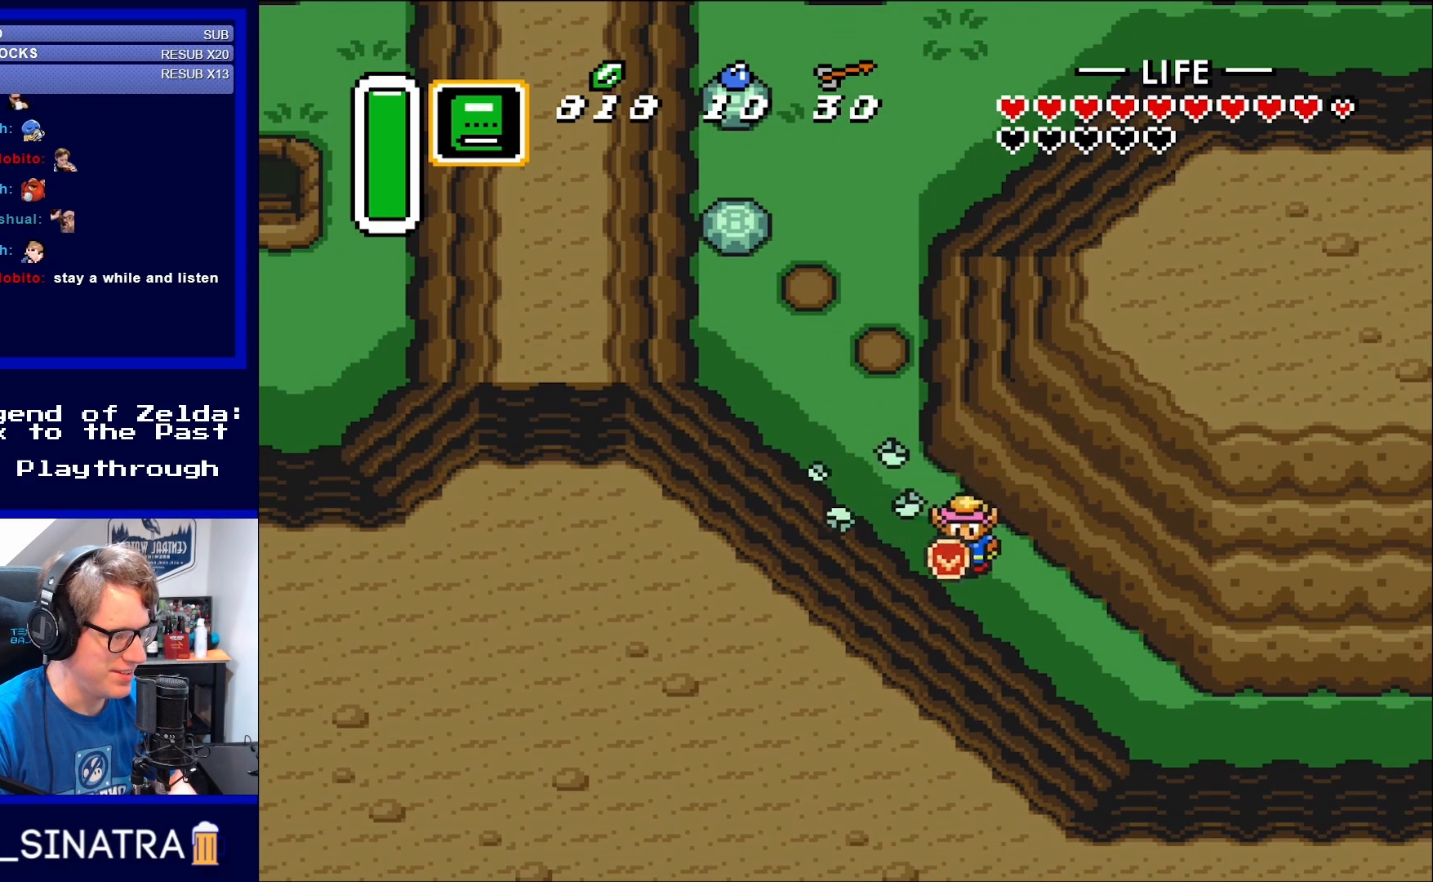
{"buttons": ["DPAD_RIGHT"], "events": [[183, "DPAD_DOWN", "up"]]}
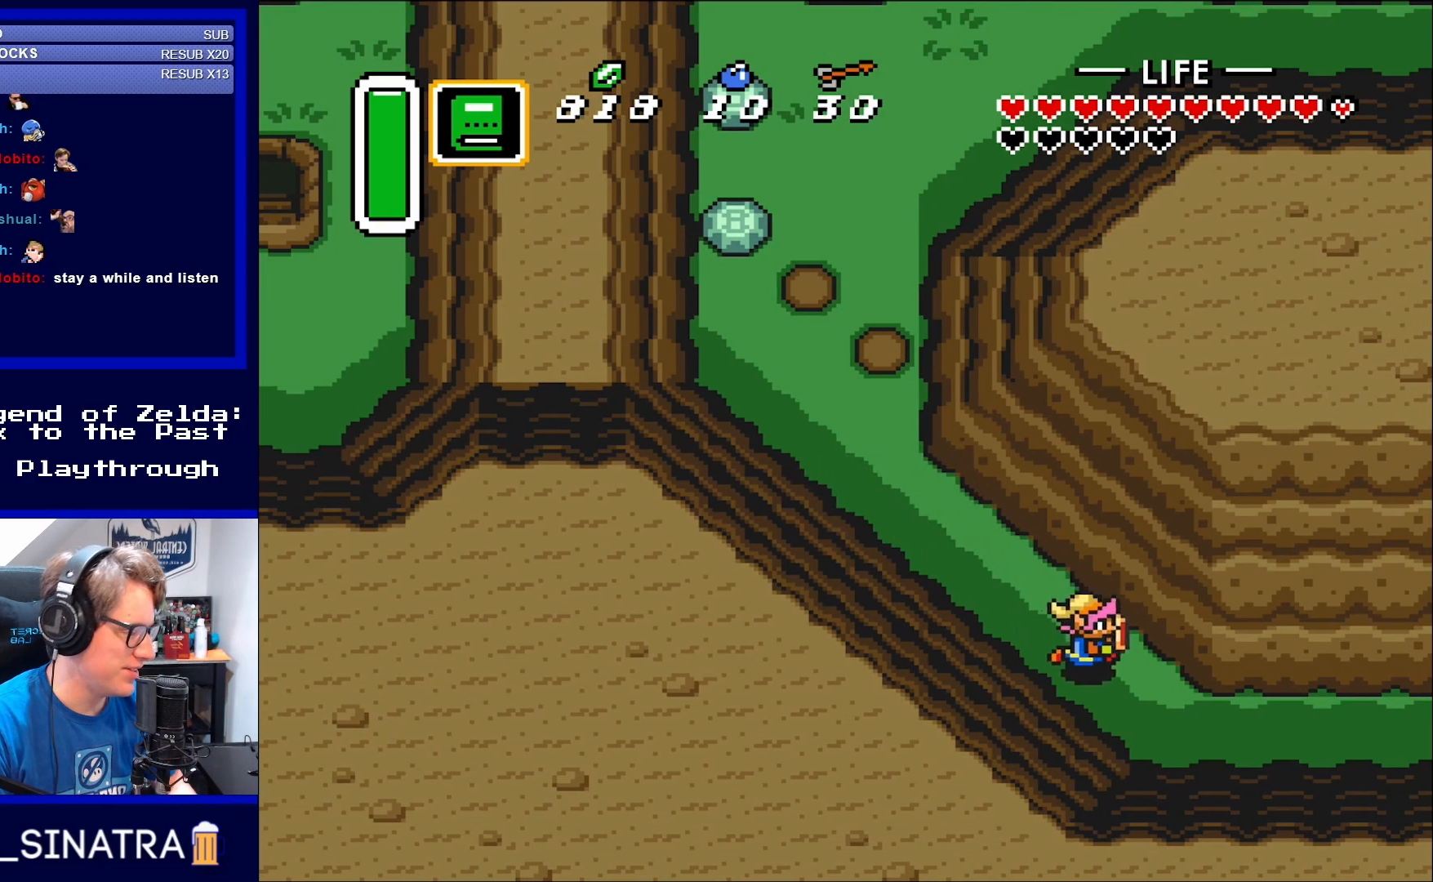
{"buttons": ["DPAD_RIGHT"], "events": []}
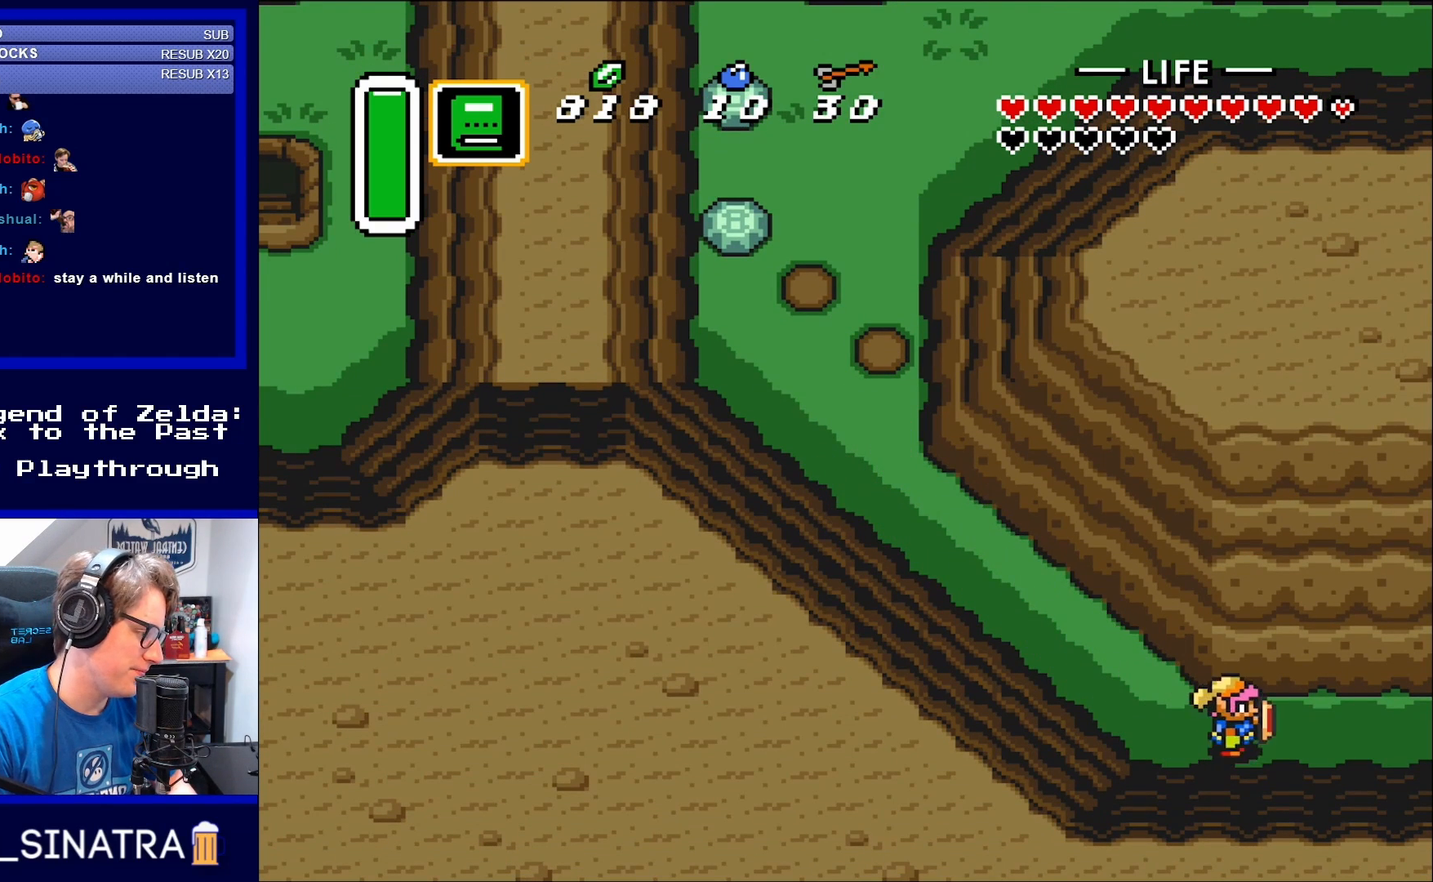
{"buttons": ["DPAD_RIGHT"], "events": []}
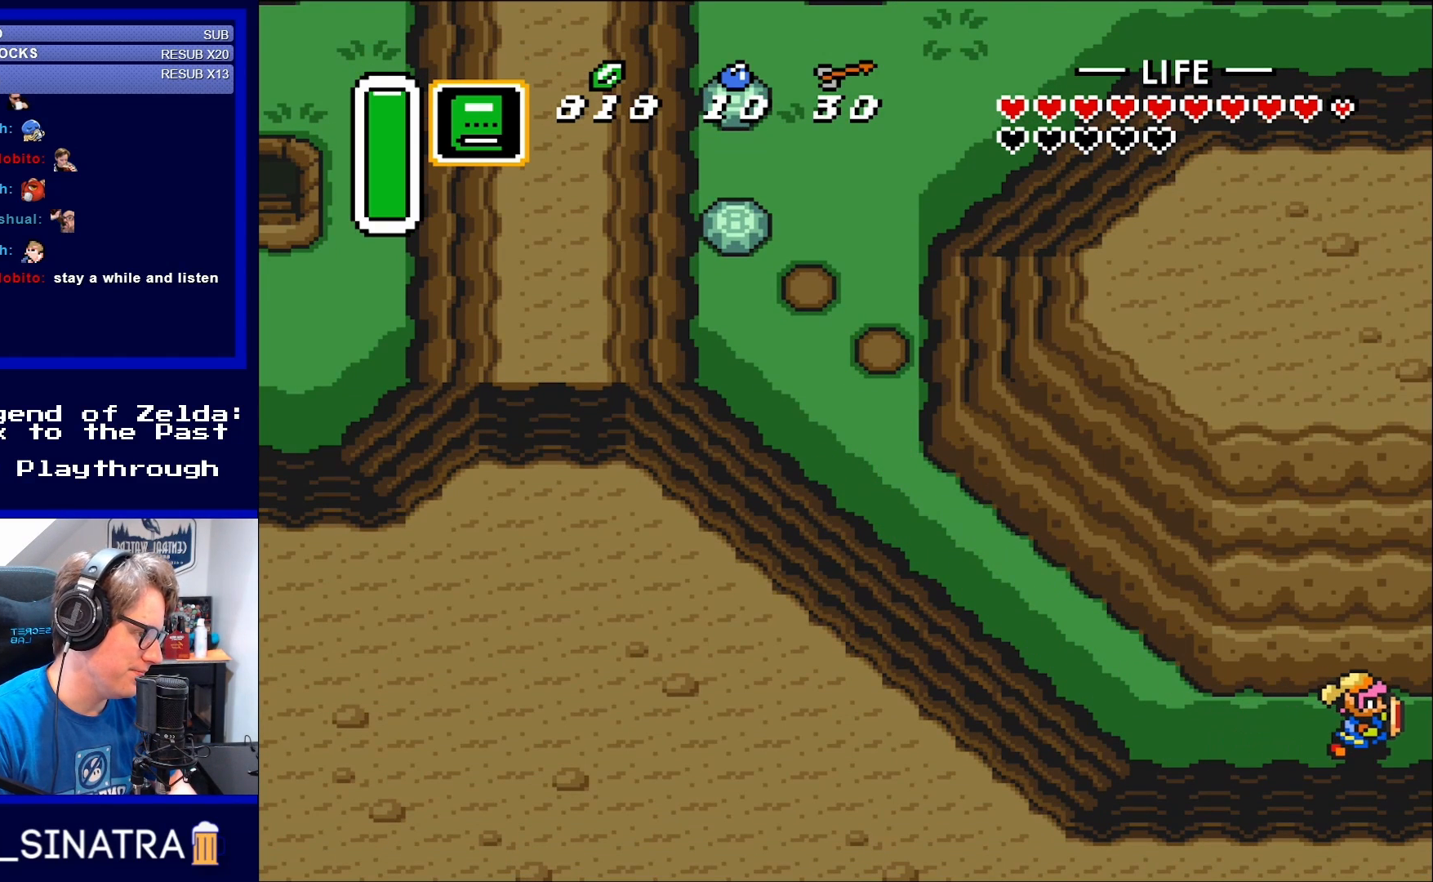
{"buttons": ["DPAD_RIGHT"], "events": []}
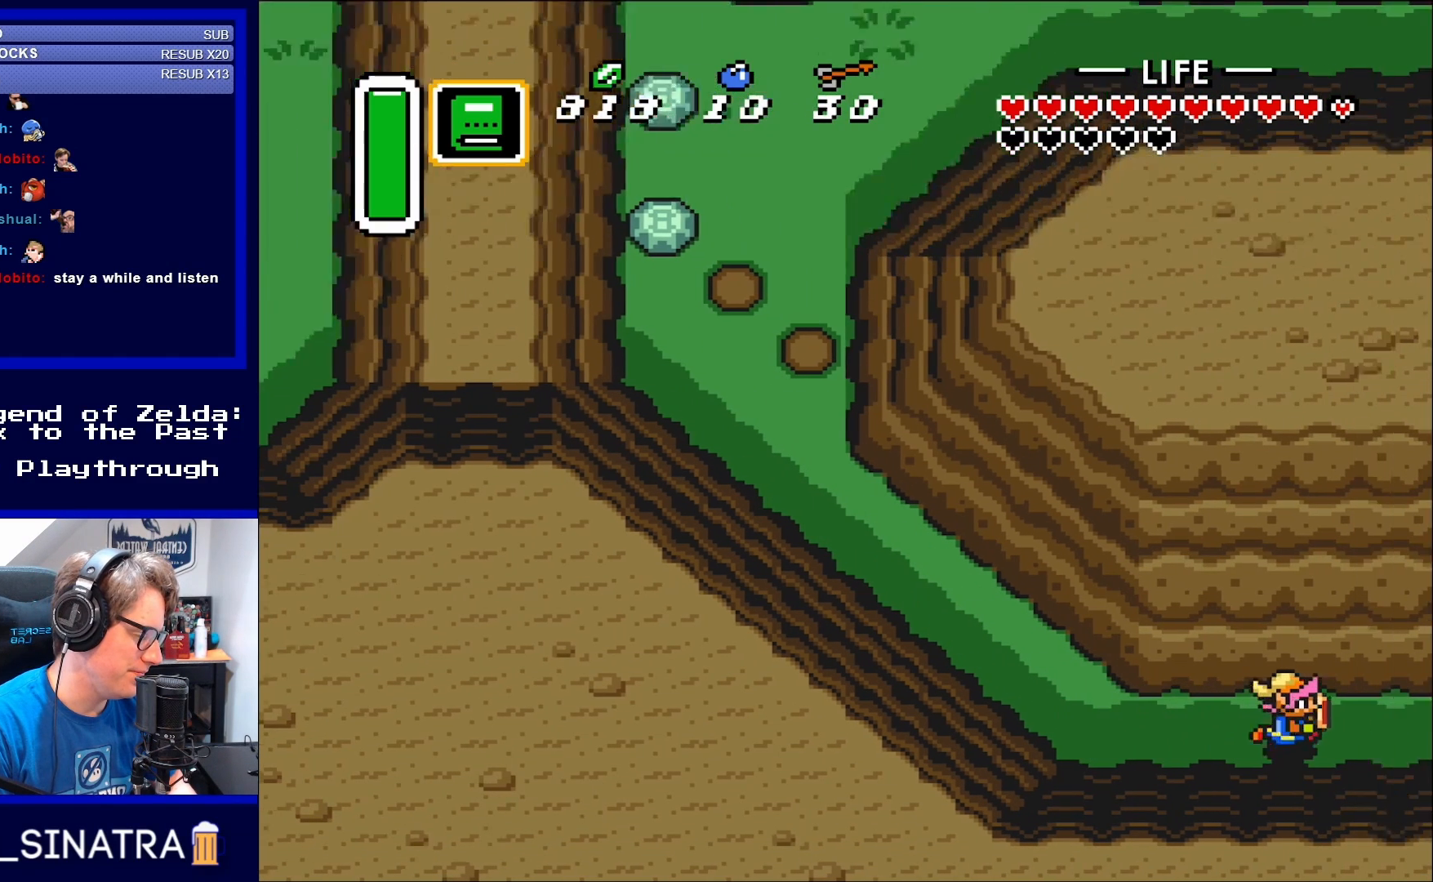
{"buttons": [], "events": [[250, "DPAD_RIGHT", "up"]]}
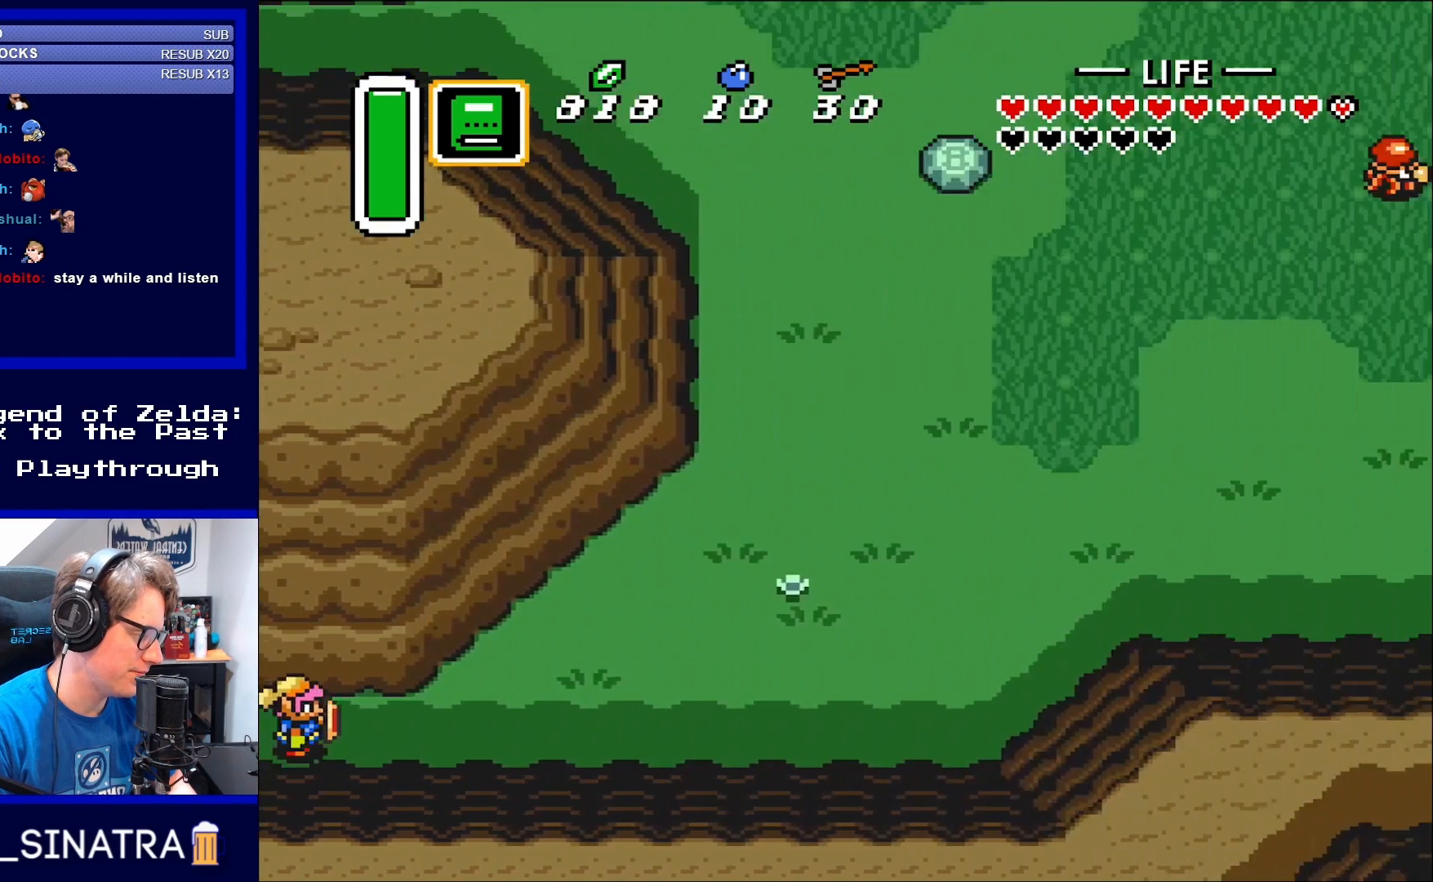
{"buttons": ["DPAD_UP", "DPAD_RIGHT"], "events": [[50, "DPAD_RIGHT", "down"], [450, "DPAD_UP", "down"]]}
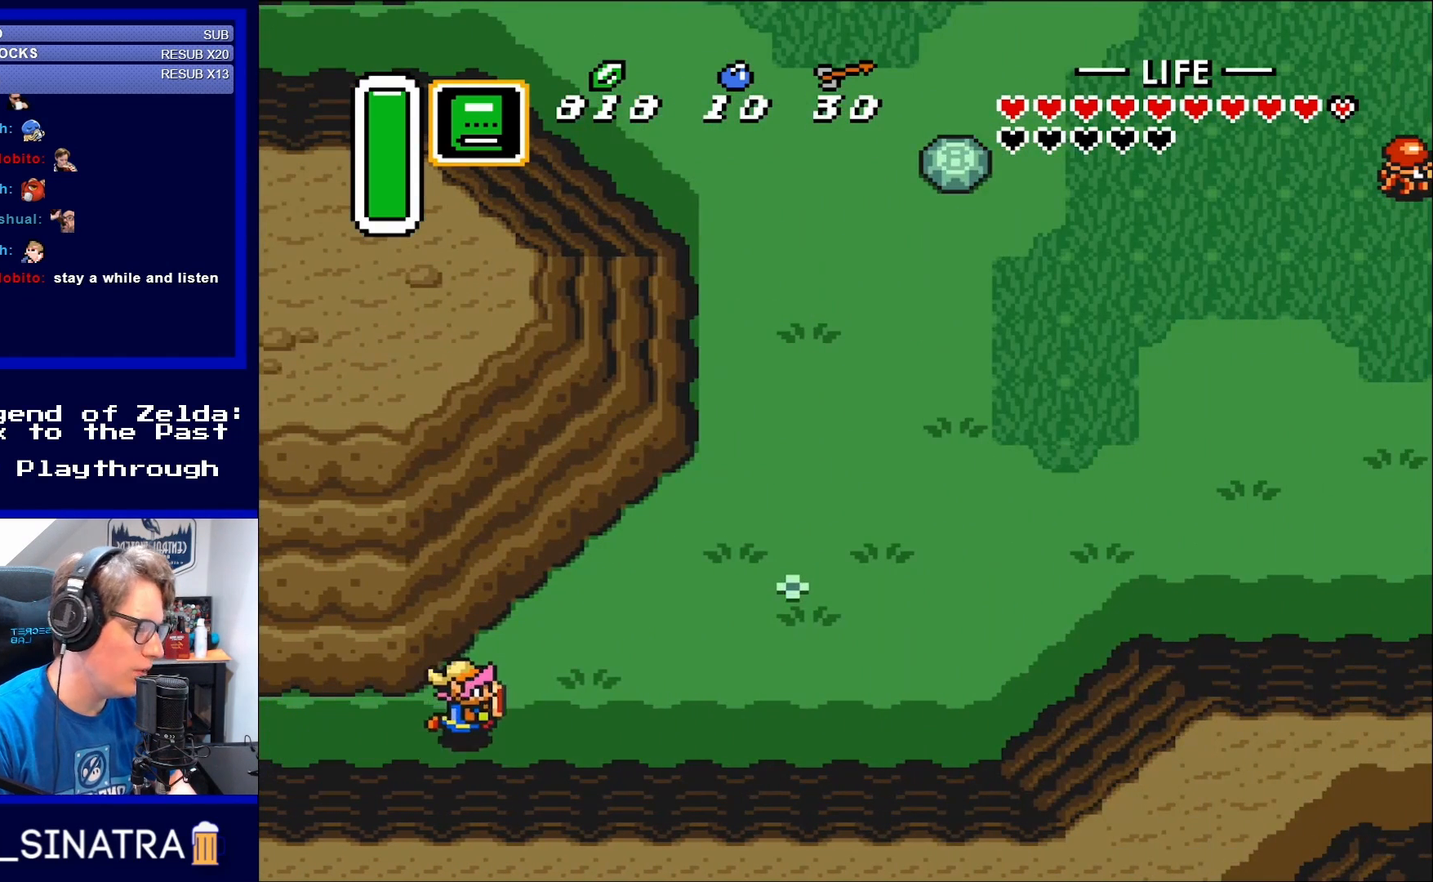
{"buttons": ["DPAD_UP"], "events": [[483, "DPAD_RIGHT", "up"]]}